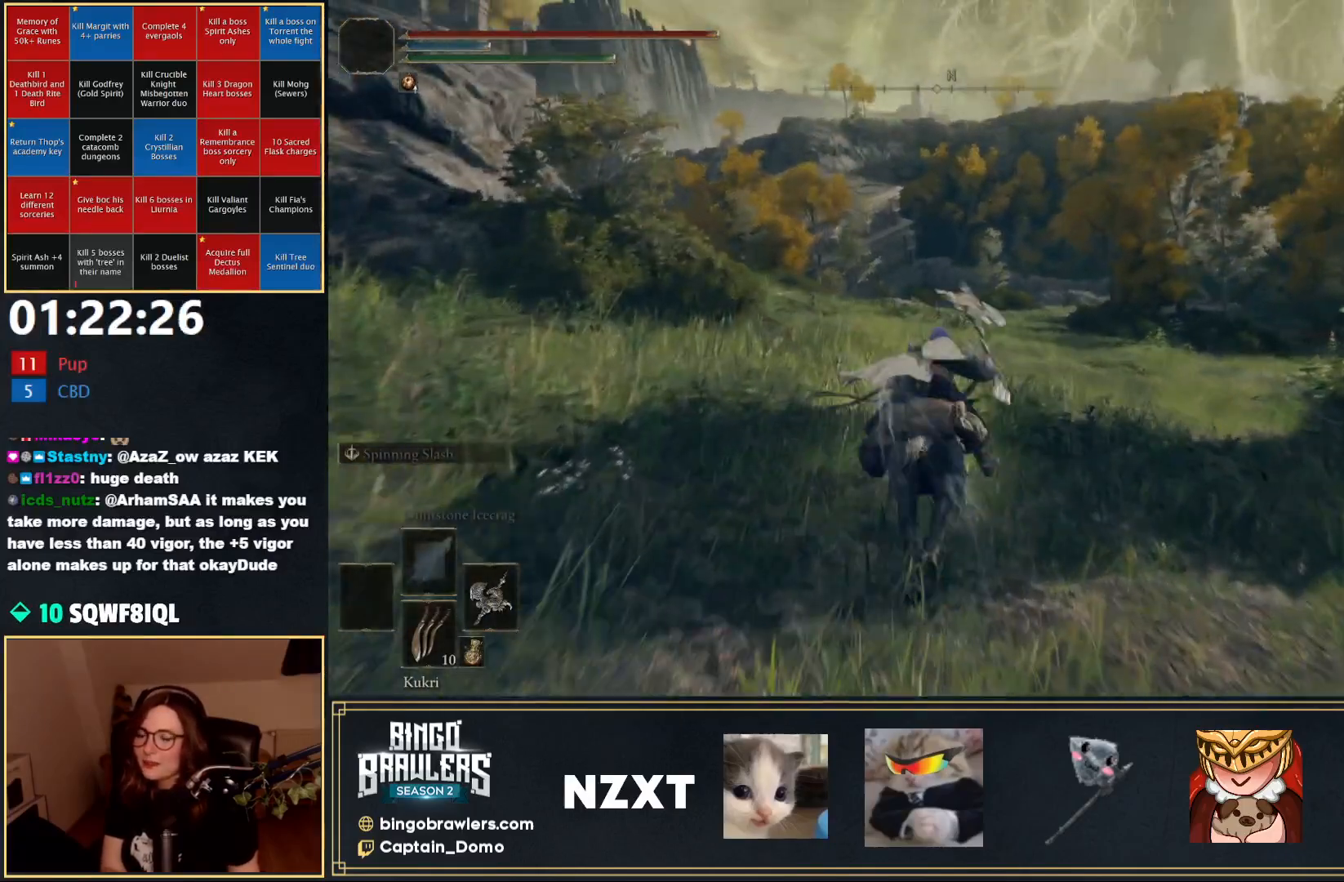
Gameplay with a controller (Xbox layout); each line is a JSON object with the inputs held at the frame after it. "events" lists button and stick changes between this image and that frame as [ms after this image, input, new state], when the widget could be followed in between.
{"buttons": [], "left_stick": "up", "right_stick": "center", "events": []}
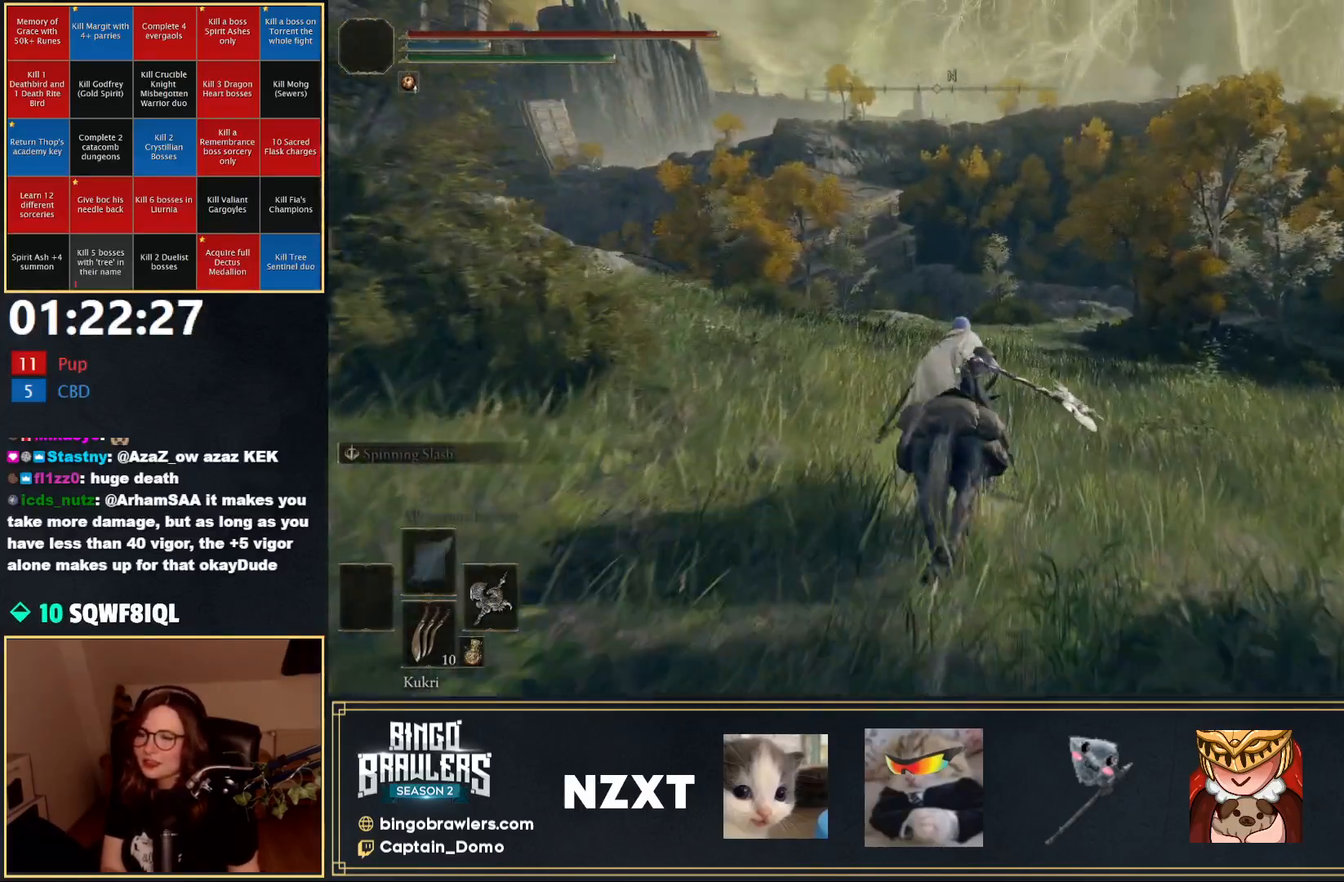
{"buttons": [], "left_stick": "up", "right_stick": "center", "events": [[217, "B", "down"], [333, "B", "up"]]}
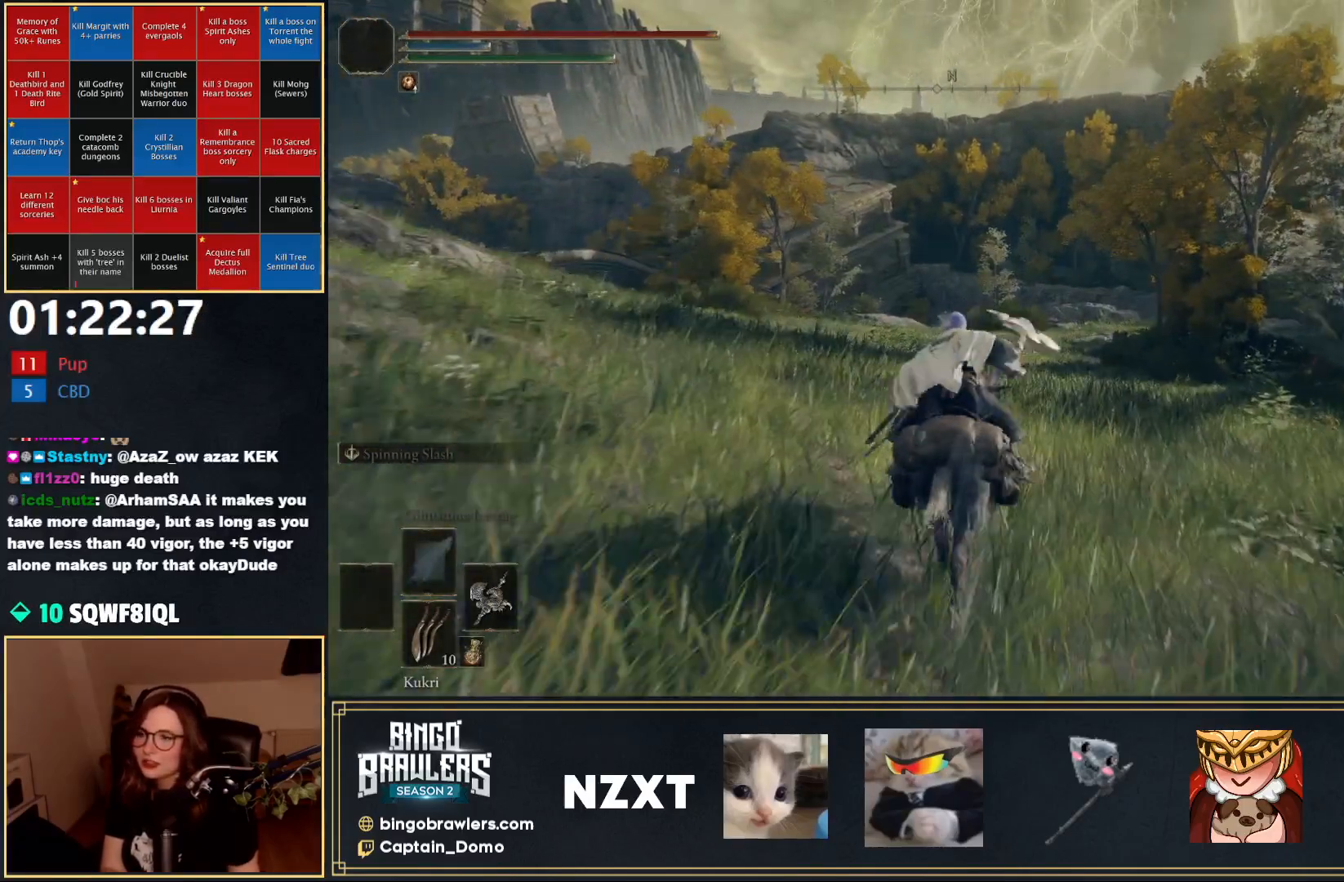
{"buttons": [], "left_stick": "up", "right_stick": "center", "events": [[317, "right_stick", "left"], [433, "right_stick", "center"]]}
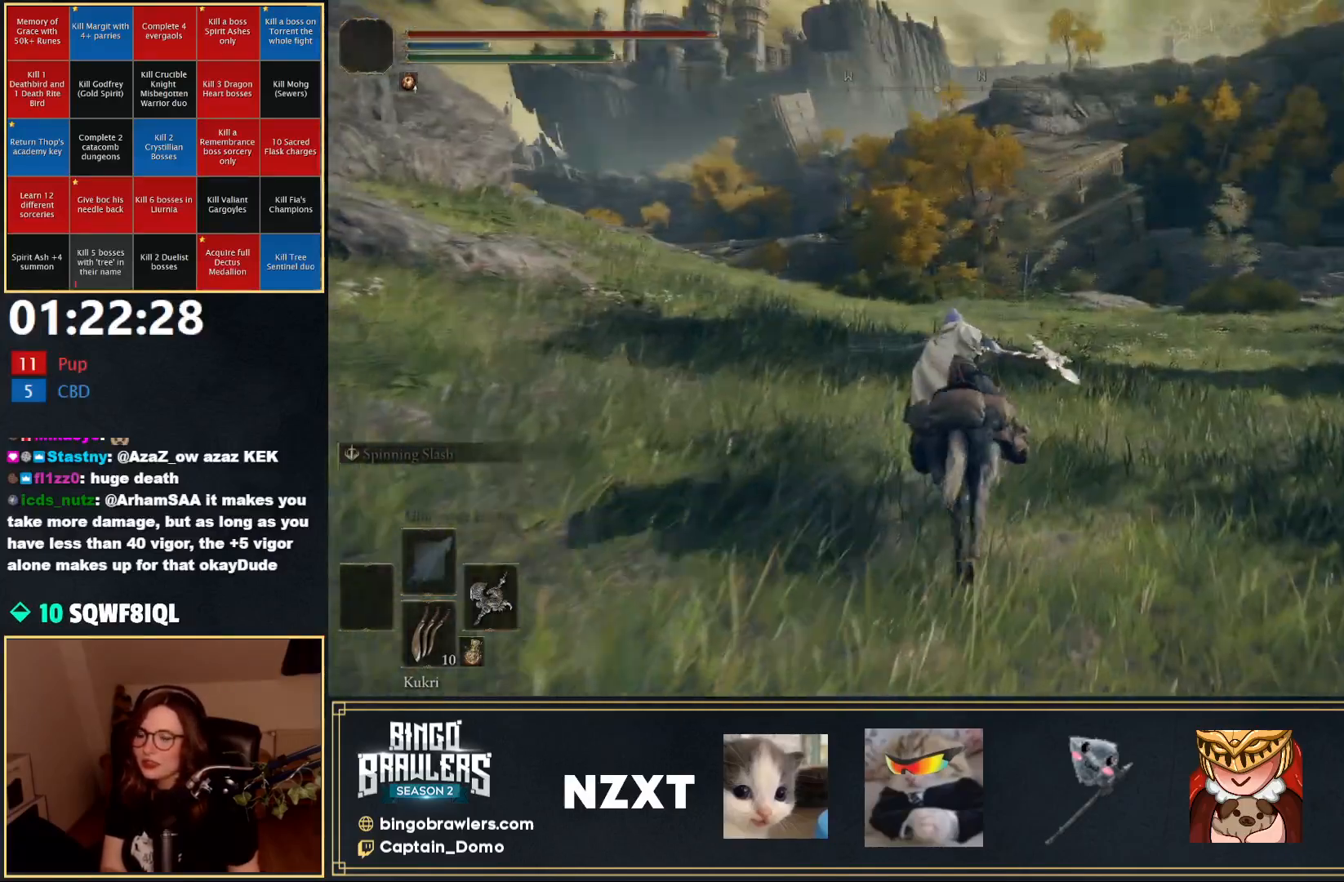
{"buttons": [], "left_stick": "up", "right_stick": "center", "events": [[333, "right_stick", "down-left"], [467, "right_stick", "center"]]}
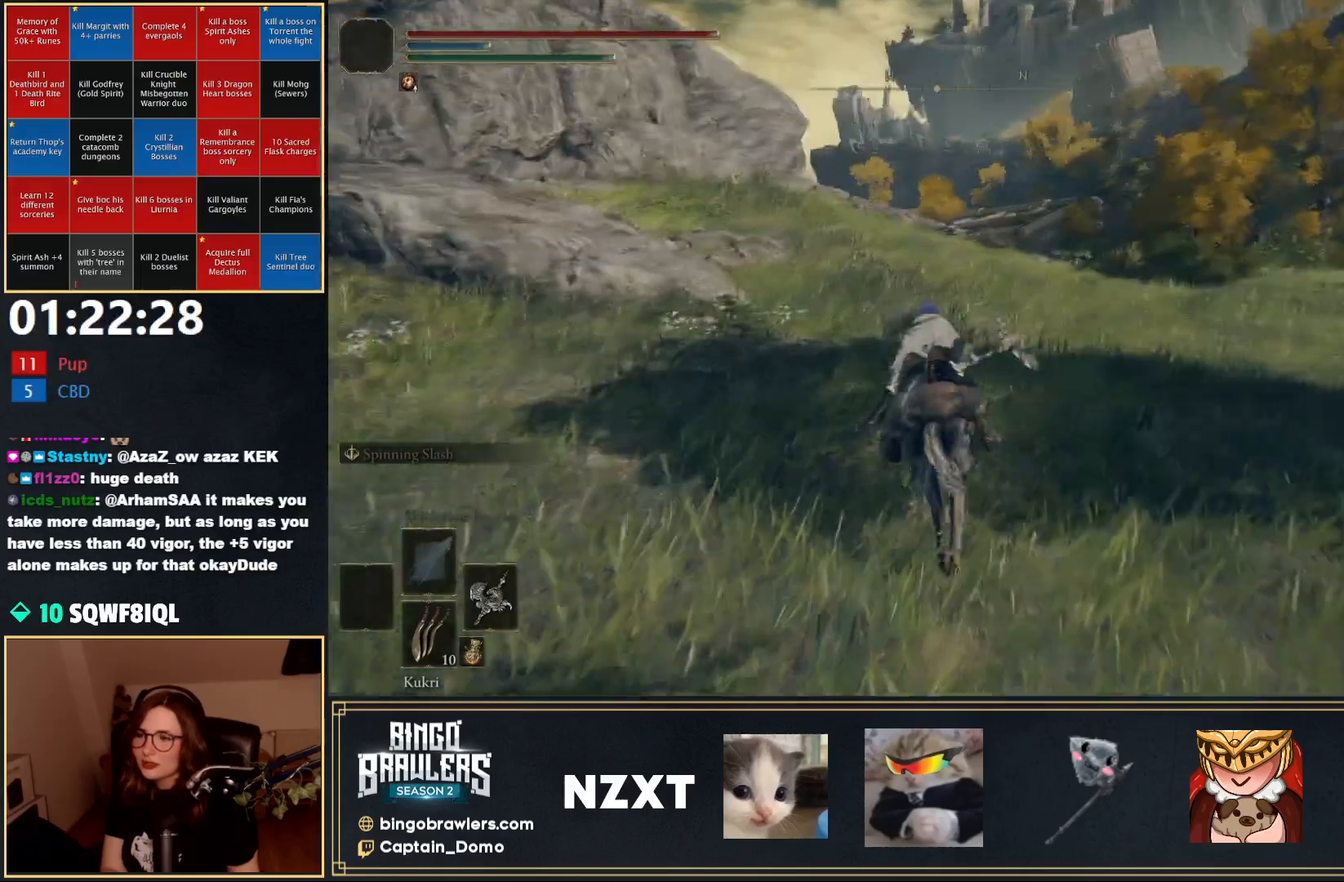
{"buttons": [], "left_stick": "up", "right_stick": "center", "events": [[133, "B", "down"], [217, "B", "up"]]}
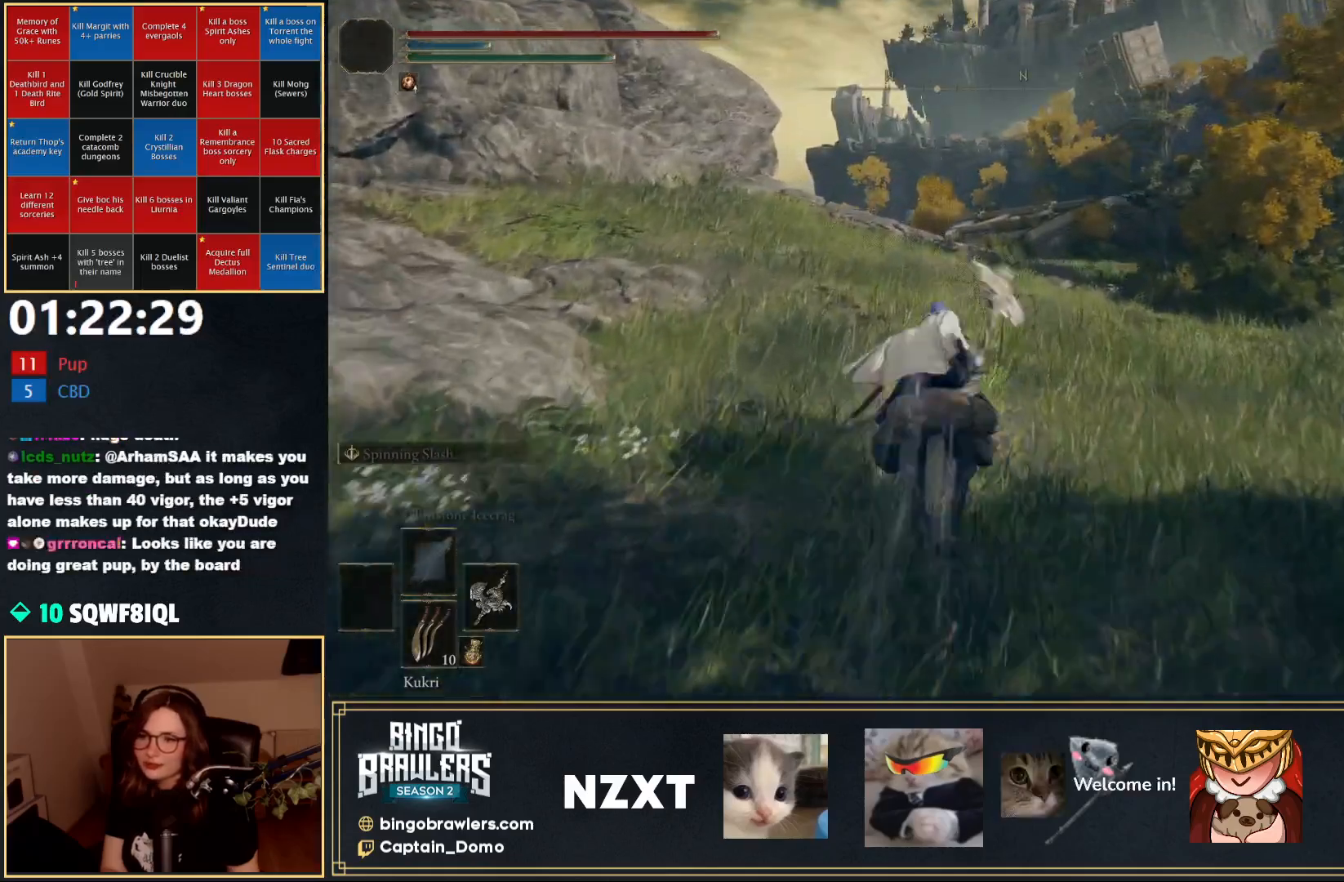
{"buttons": [], "left_stick": "up", "right_stick": "center", "events": [[233, "right_stick", "down-right"], [383, "right_stick", "center"]]}
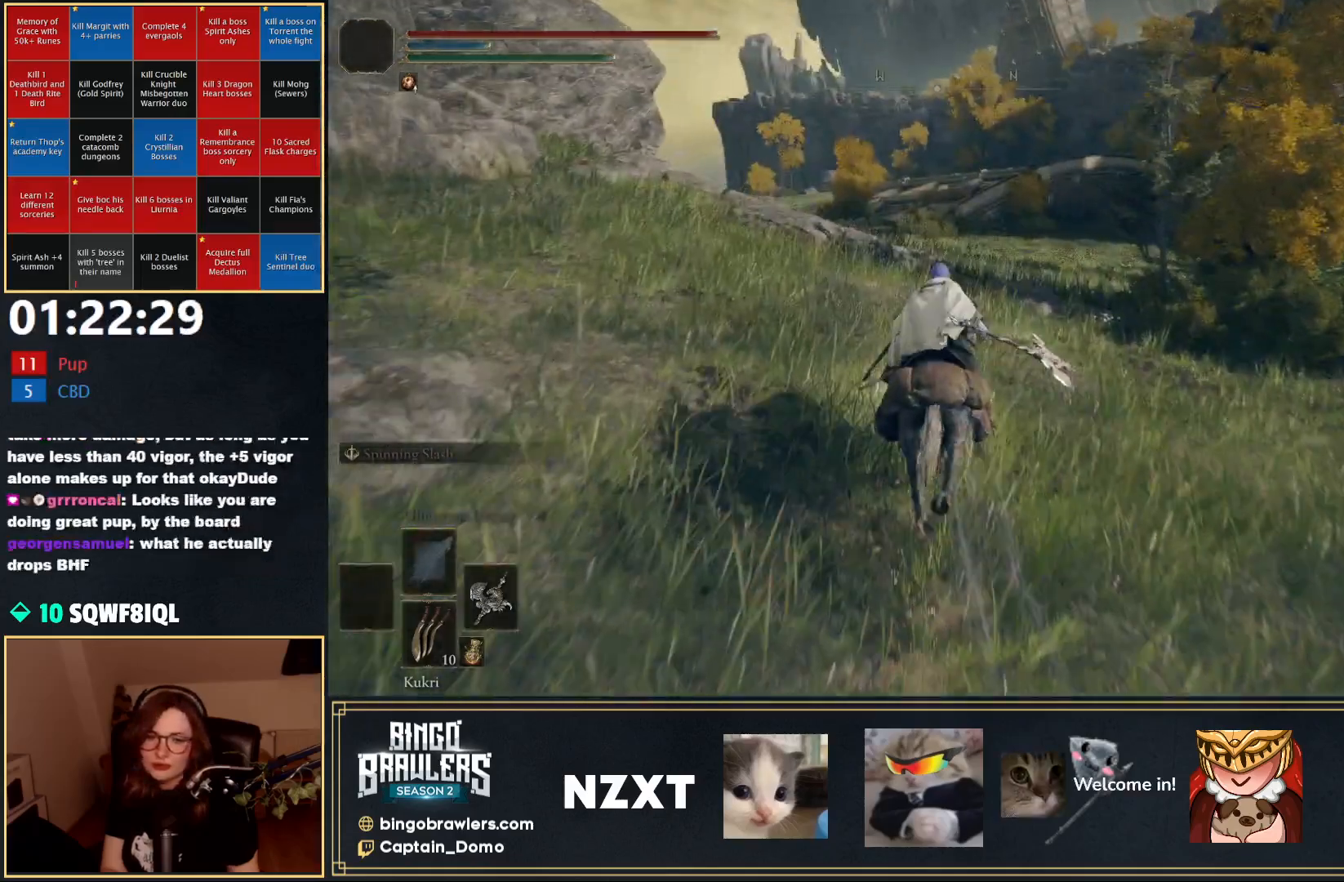
{"buttons": [], "left_stick": "up", "right_stick": "center", "events": []}
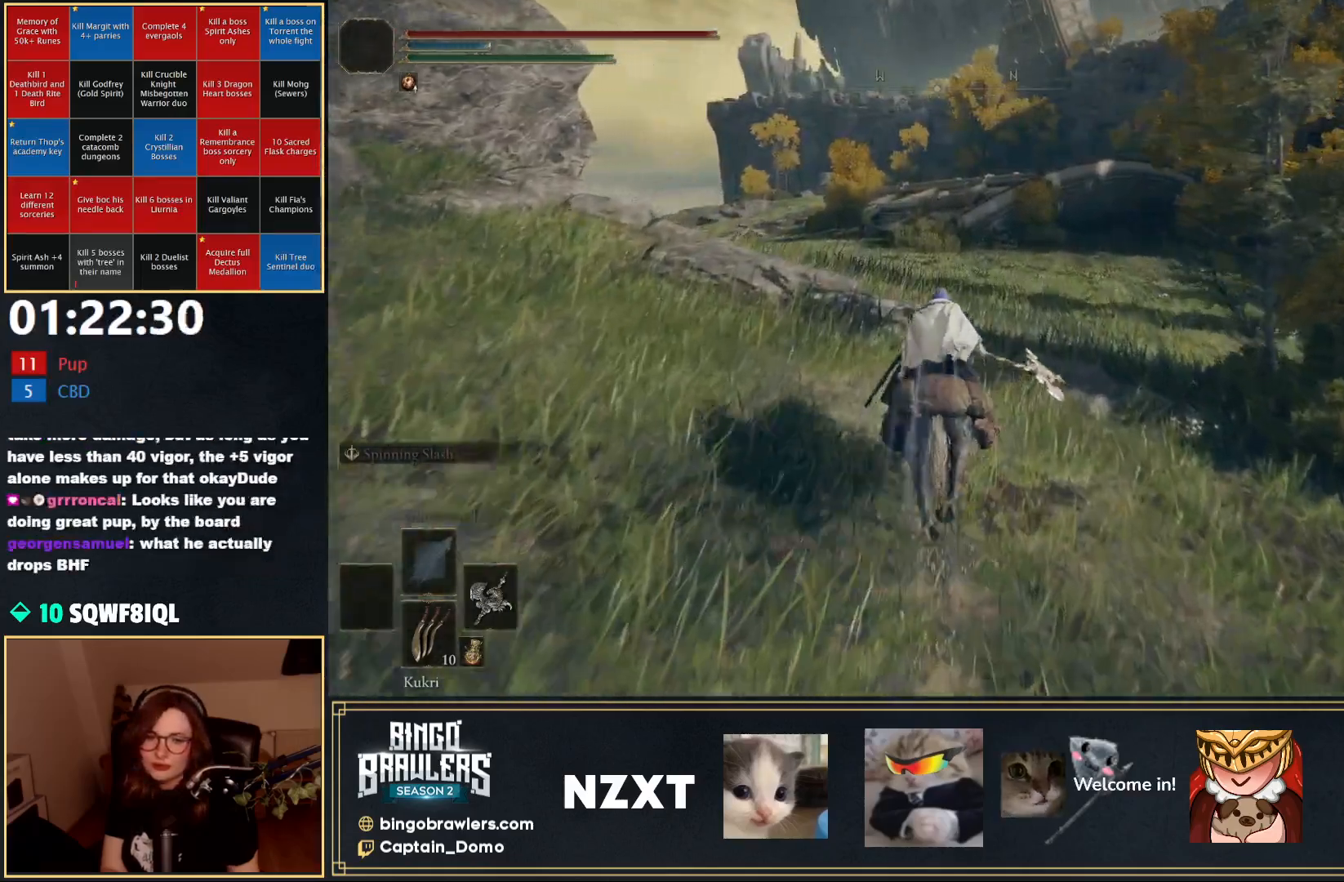
{"buttons": [], "left_stick": "up", "right_stick": "center", "events": [[83, "B", "down"], [217, "B", "up"]]}
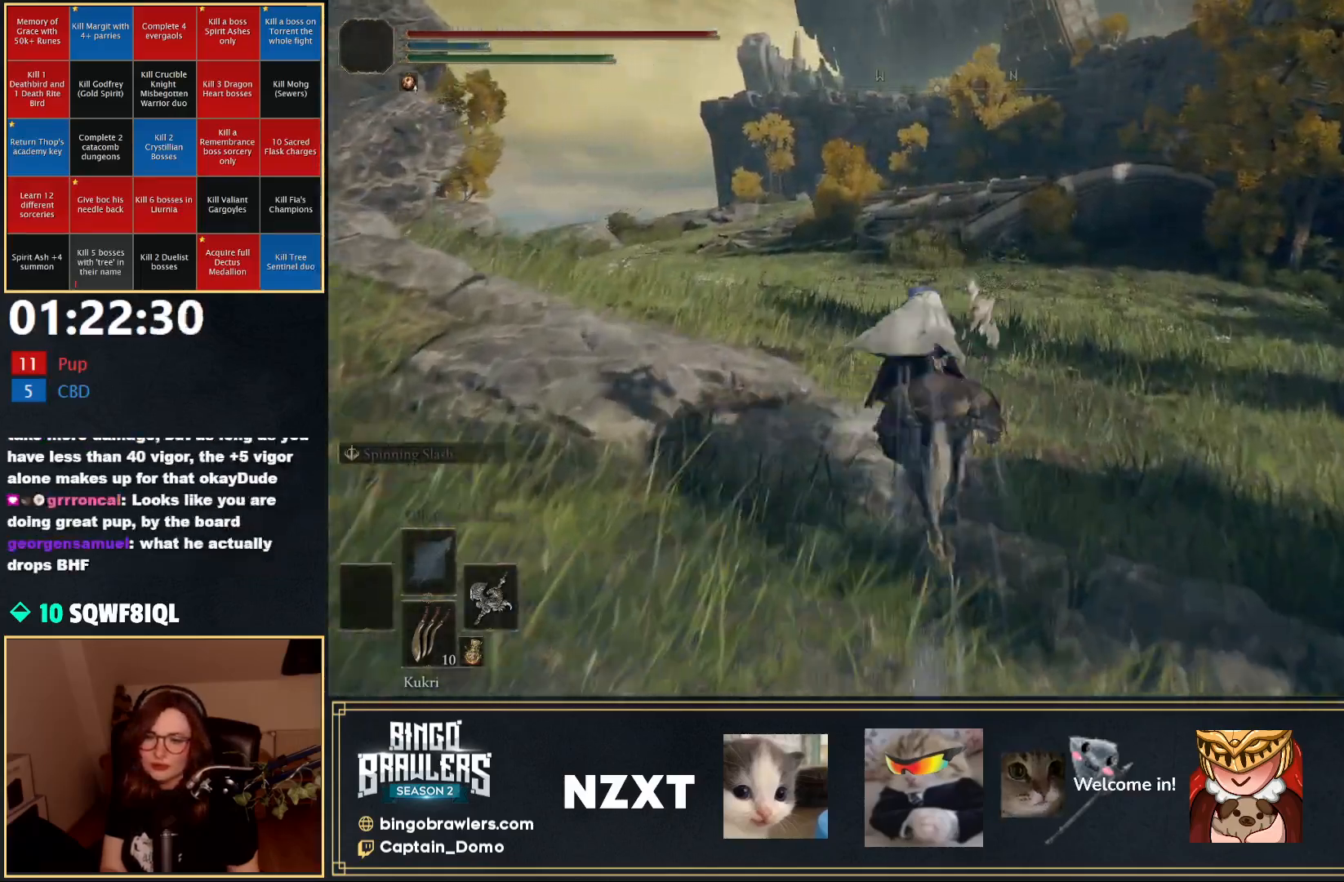
{"buttons": [], "left_stick": "up", "right_stick": "center", "events": []}
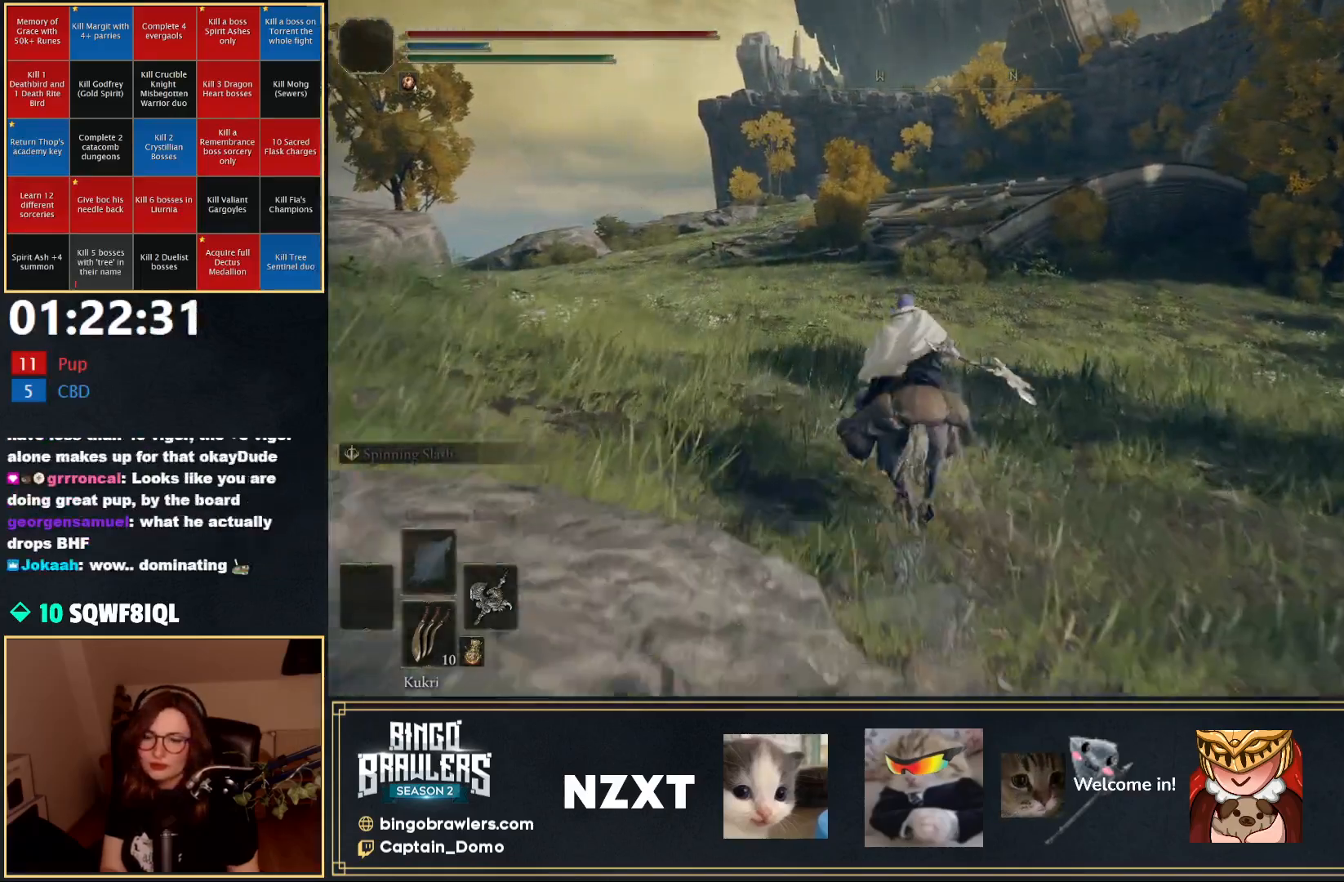
{"buttons": ["B"], "left_stick": "up", "right_stick": "center", "events": [[450, "B", "down"]]}
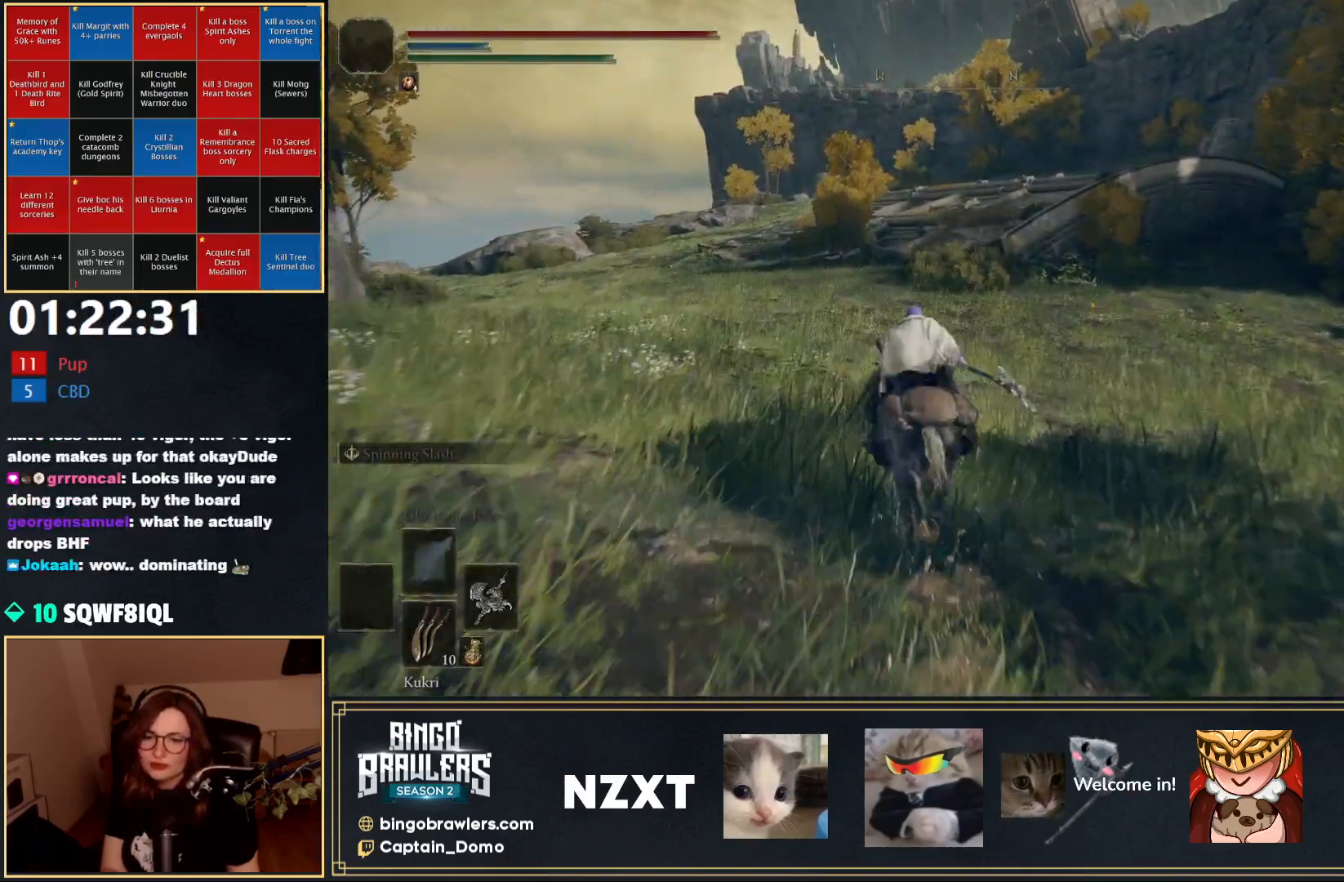
{"buttons": [], "left_stick": "up", "right_stick": "center", "events": [[50, "B", "up"]]}
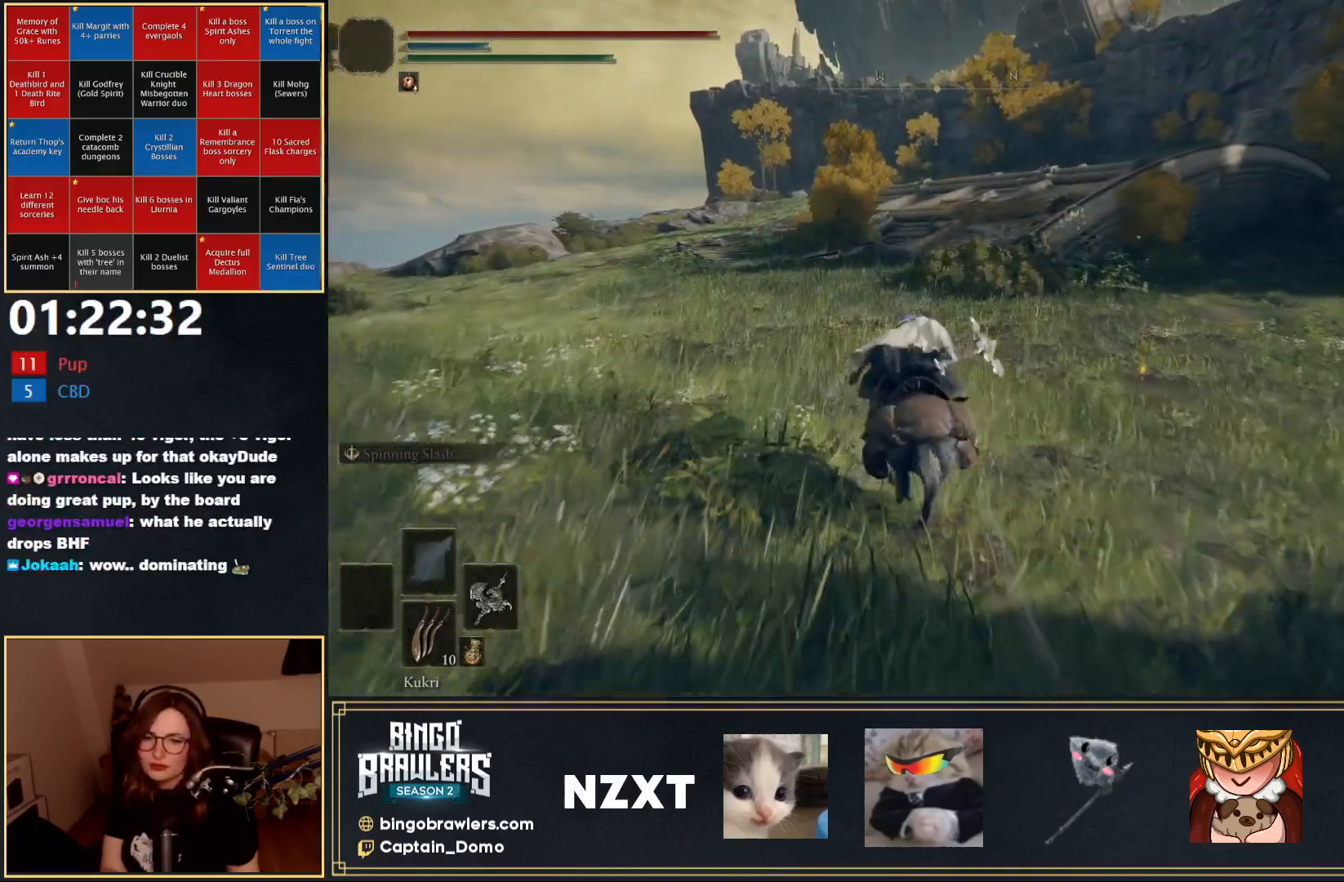
{"buttons": [], "left_stick": "up", "right_stick": "center", "events": []}
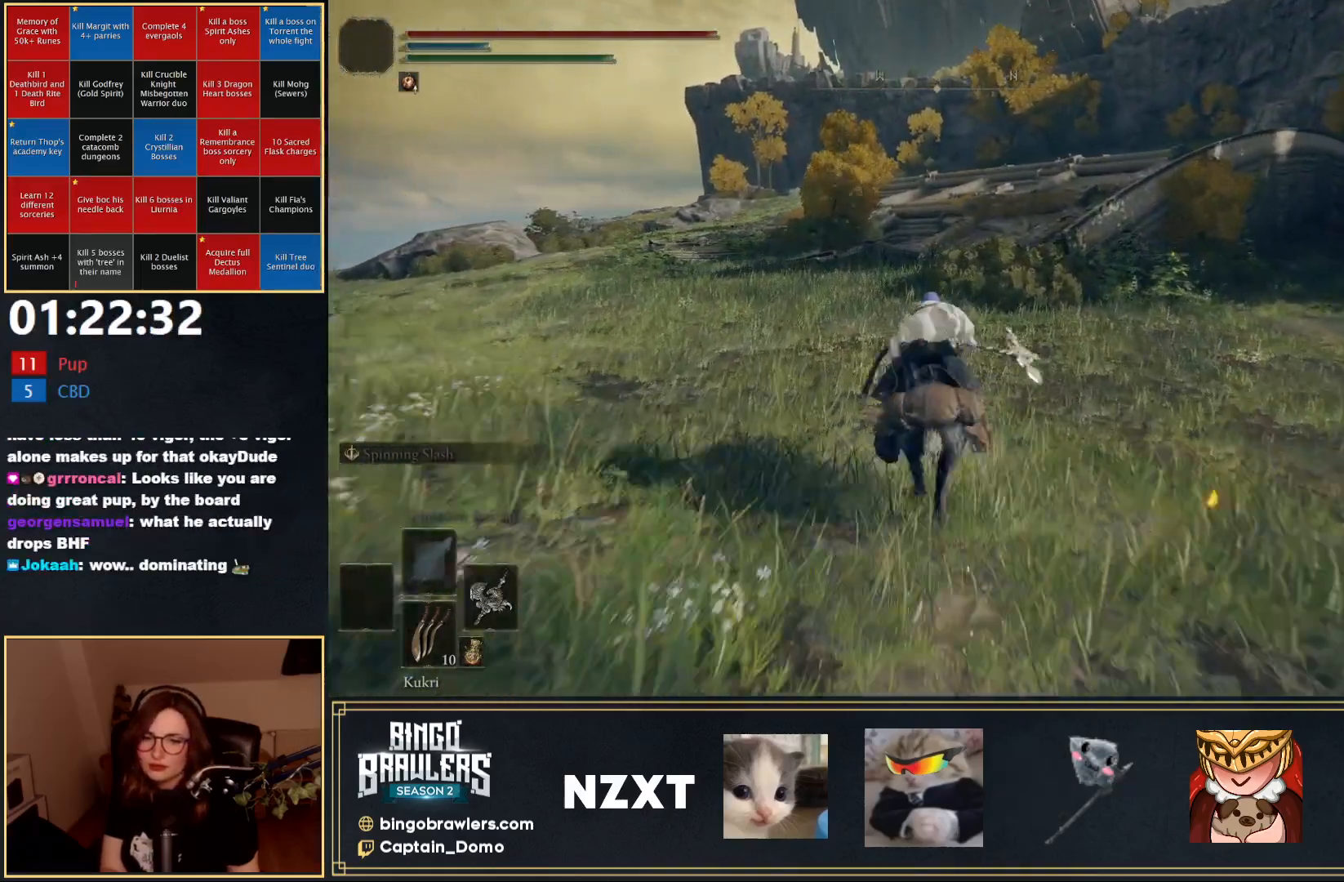
{"buttons": [], "left_stick": "up", "right_stick": "center", "events": []}
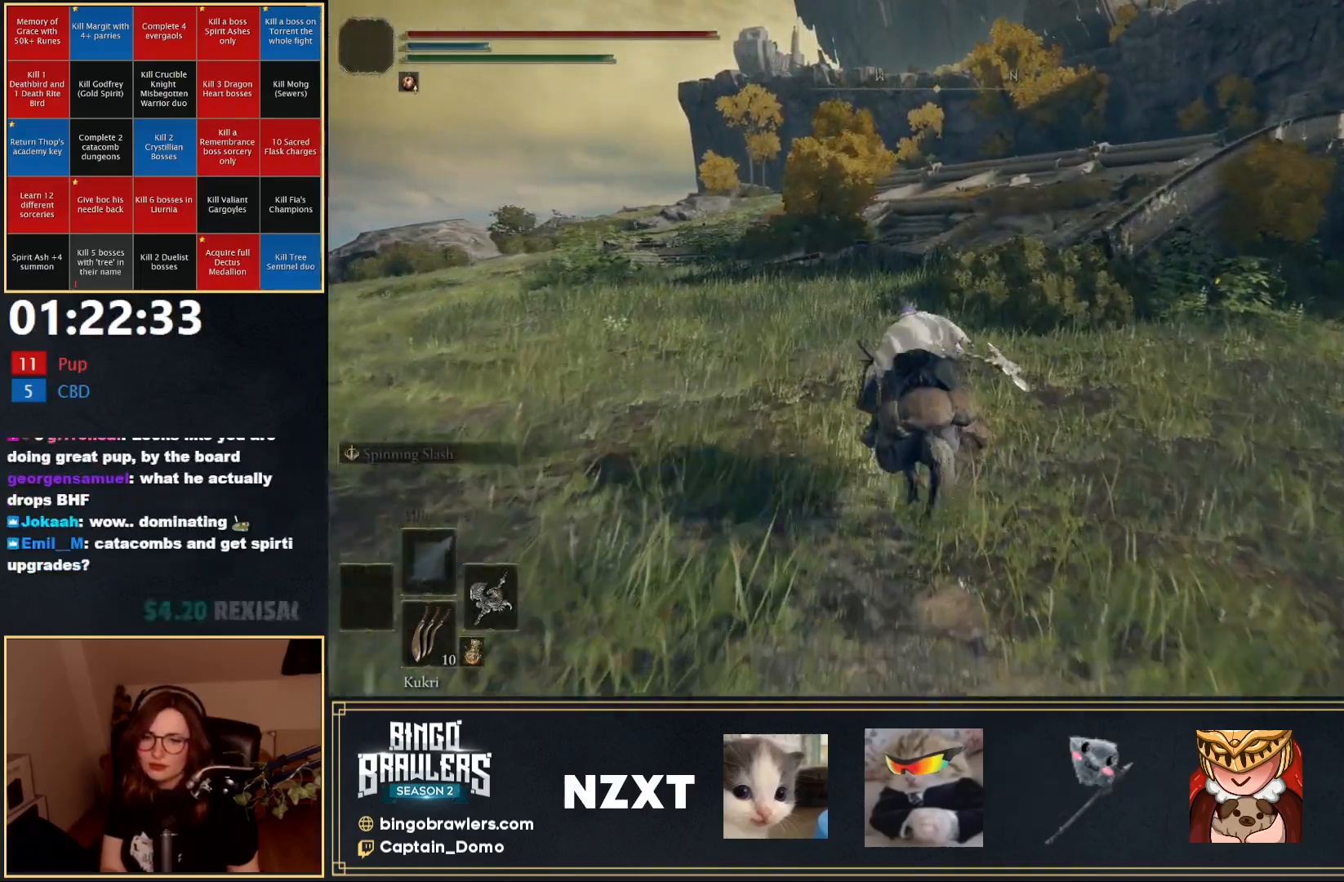
{"buttons": [], "left_stick": "up", "right_stick": "center", "events": [[67, "B", "down"], [183, "B", "up"]]}
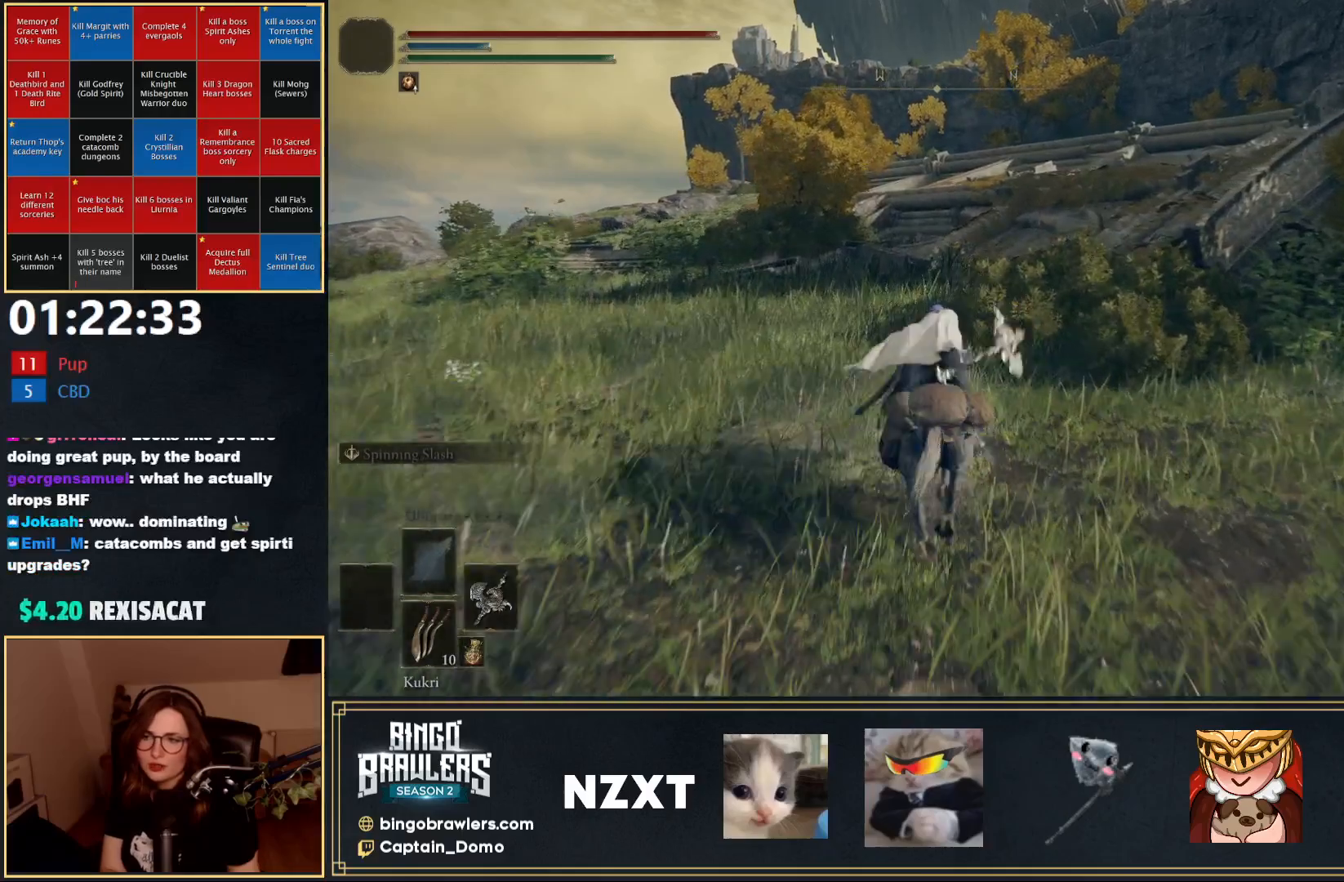
{"buttons": [], "left_stick": "up", "right_stick": "center", "events": []}
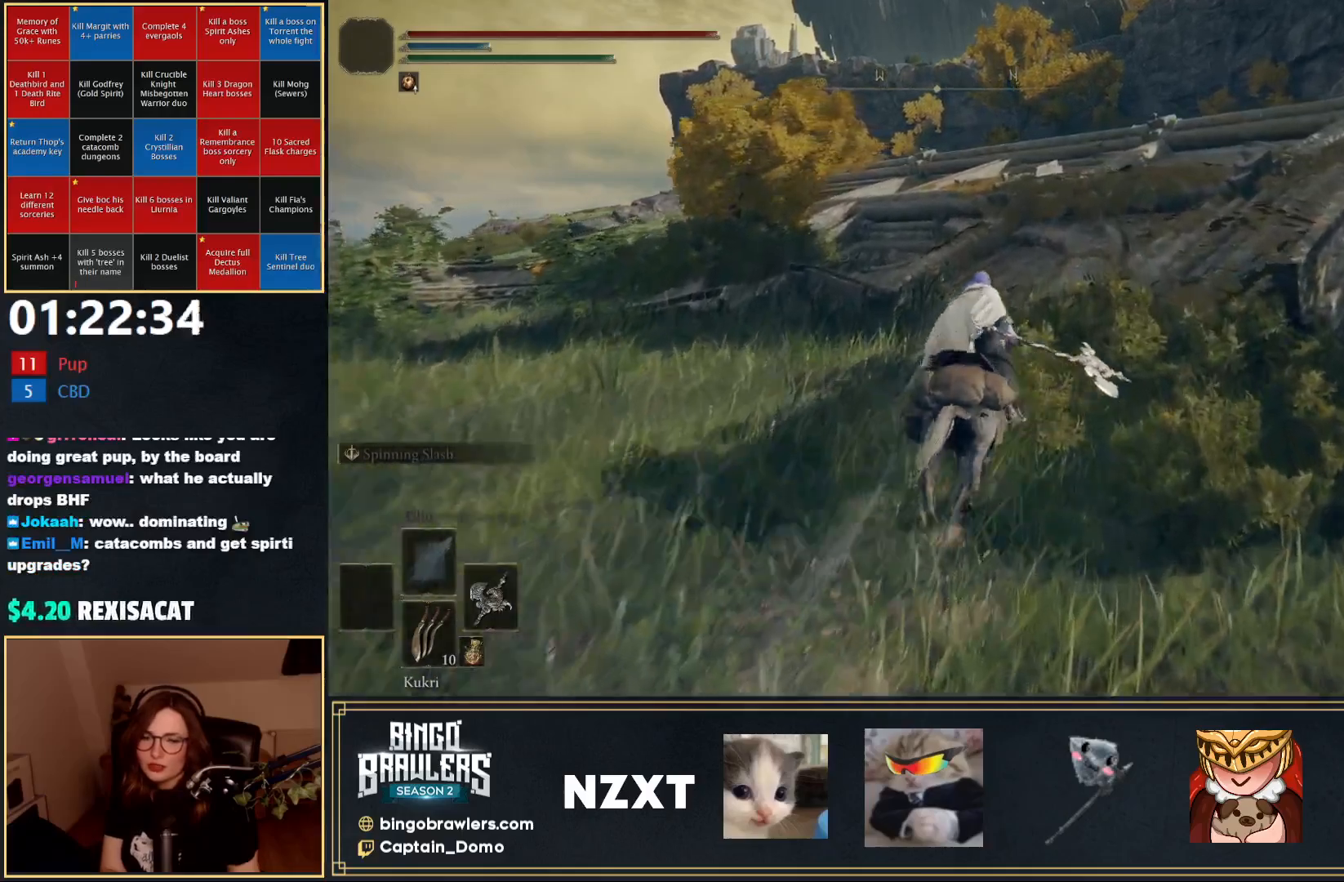
{"buttons": [], "left_stick": "up", "right_stick": "center", "events": [[17, "A", "down"], [117, "A", "up"]]}
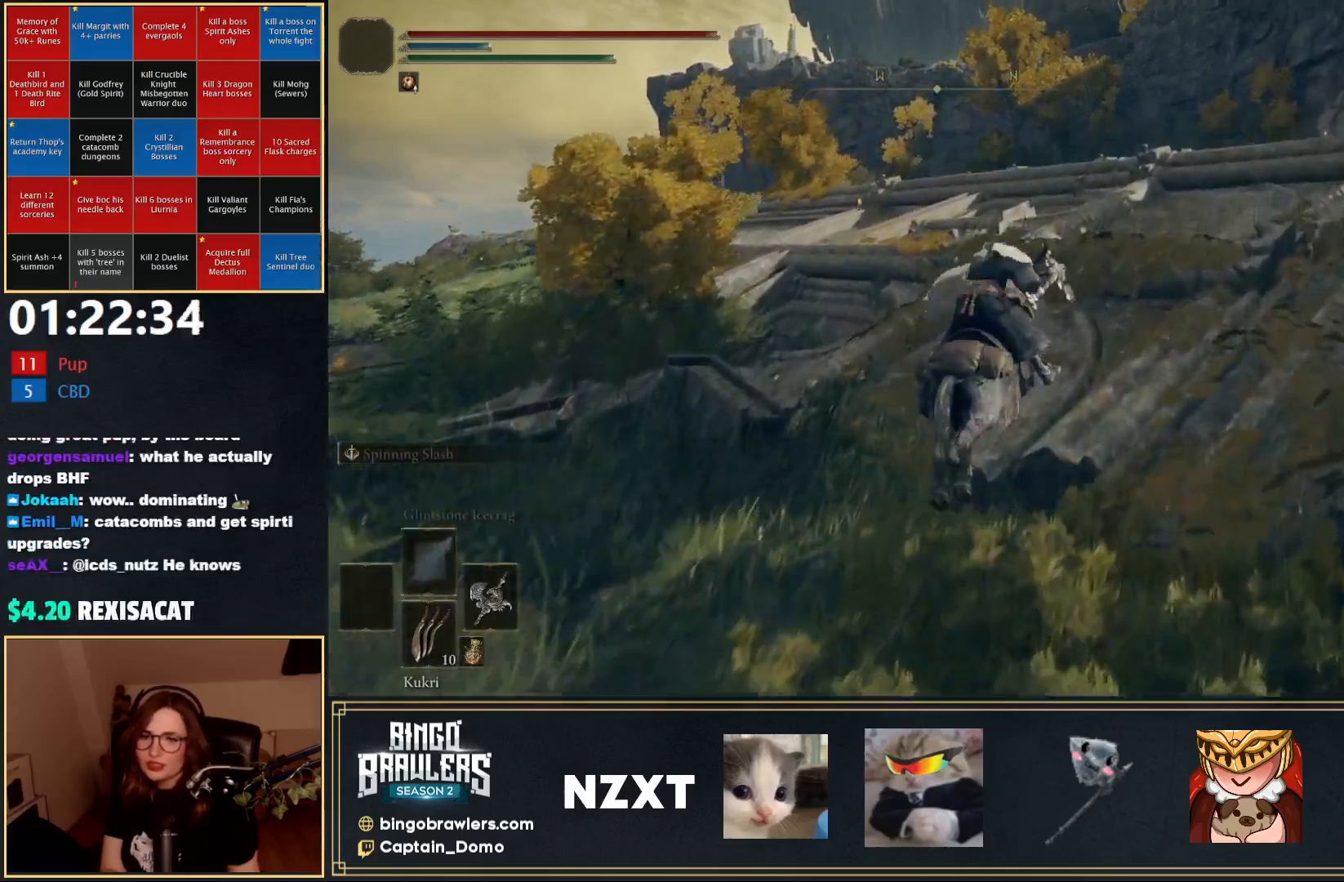
{"buttons": [], "left_stick": "up", "right_stick": "center", "events": [[283, "B", "down"], [383, "B", "up"]]}
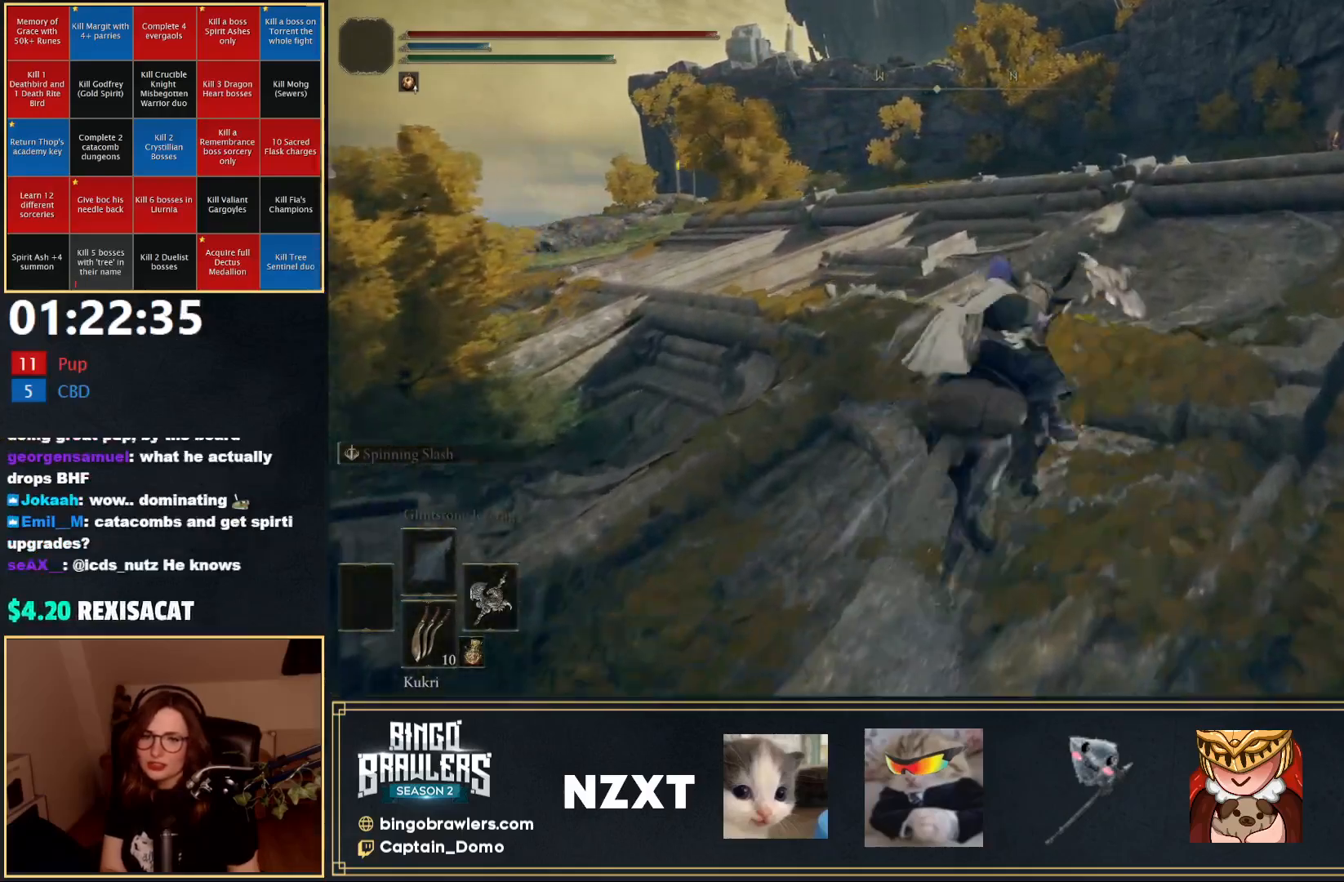
{"buttons": [], "left_stick": "up", "right_stick": "center", "events": []}
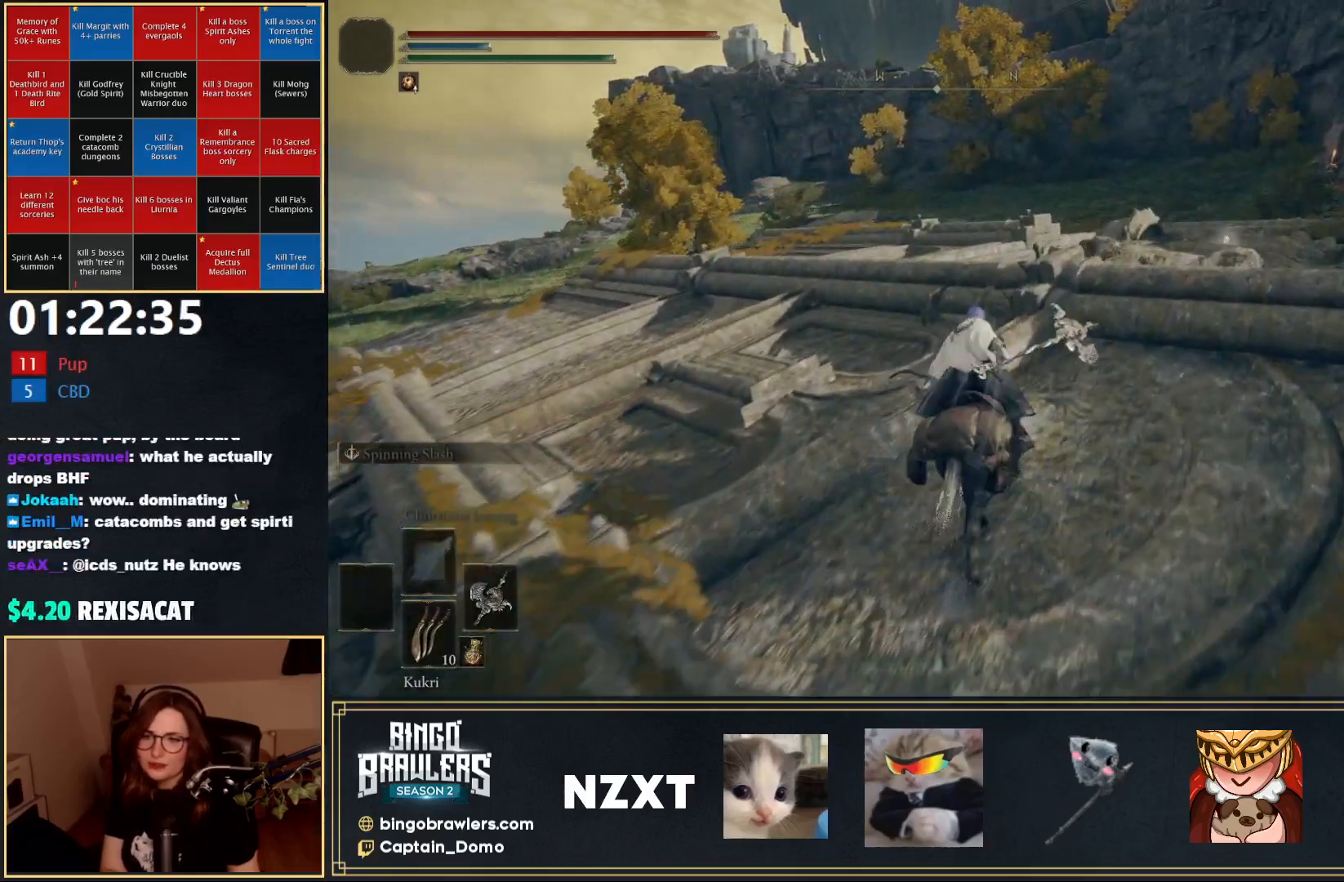
{"buttons": [], "left_stick": "up", "right_stick": "center", "events": []}
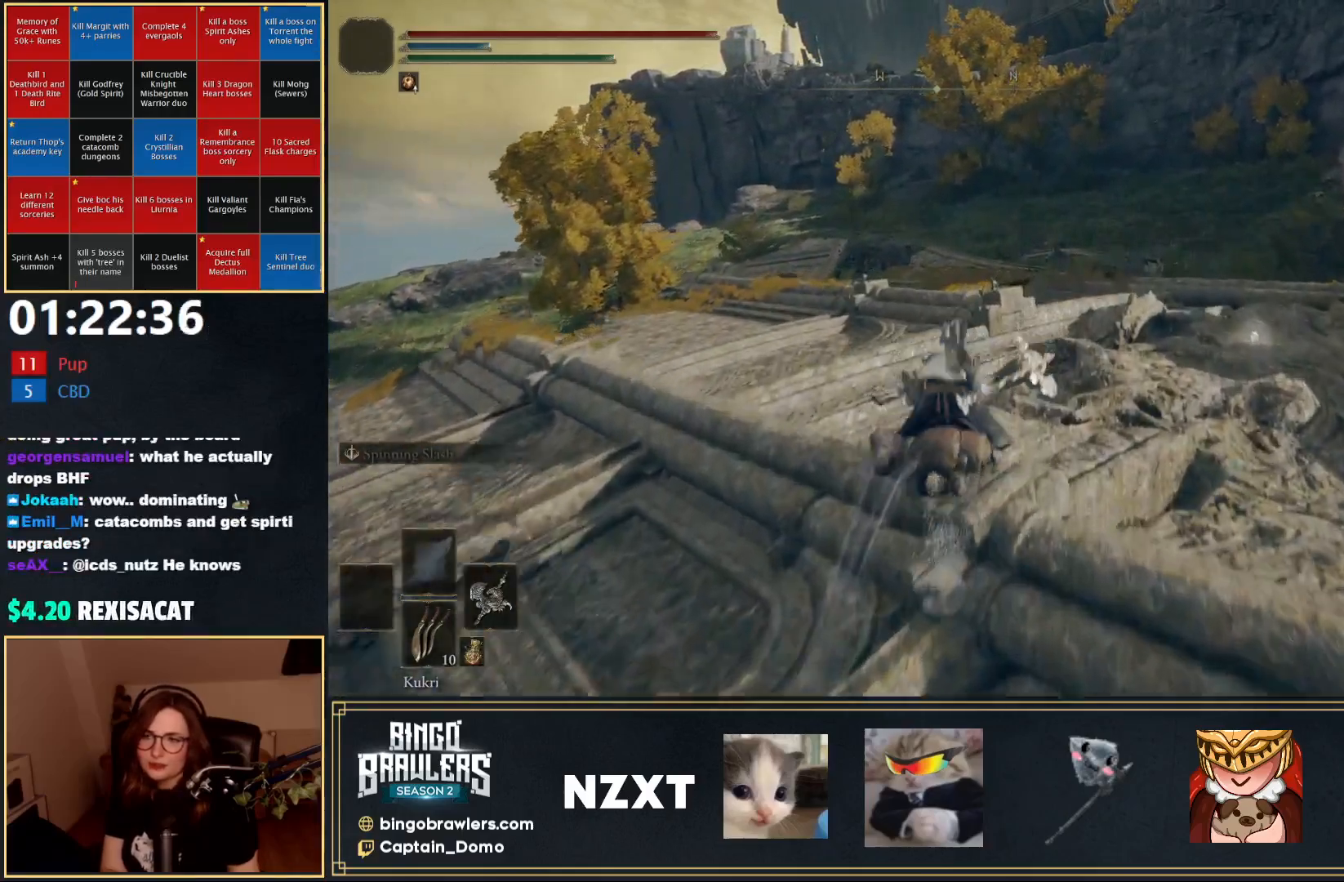
{"buttons": [], "left_stick": "up", "right_stick": "center", "events": []}
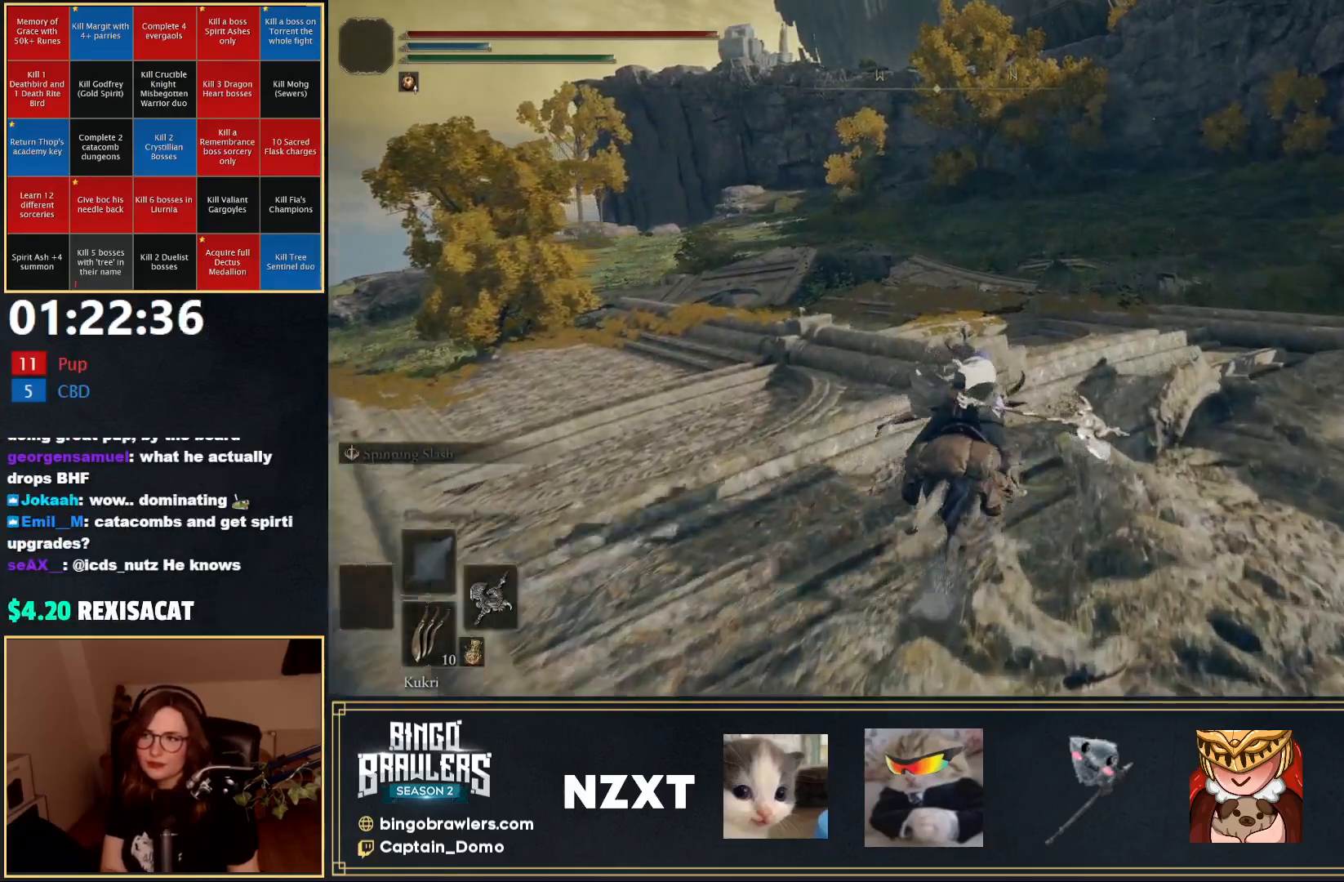
{"buttons": [], "left_stick": "up", "right_stick": "center", "events": [[283, "B", "down"], [400, "B", "up"]]}
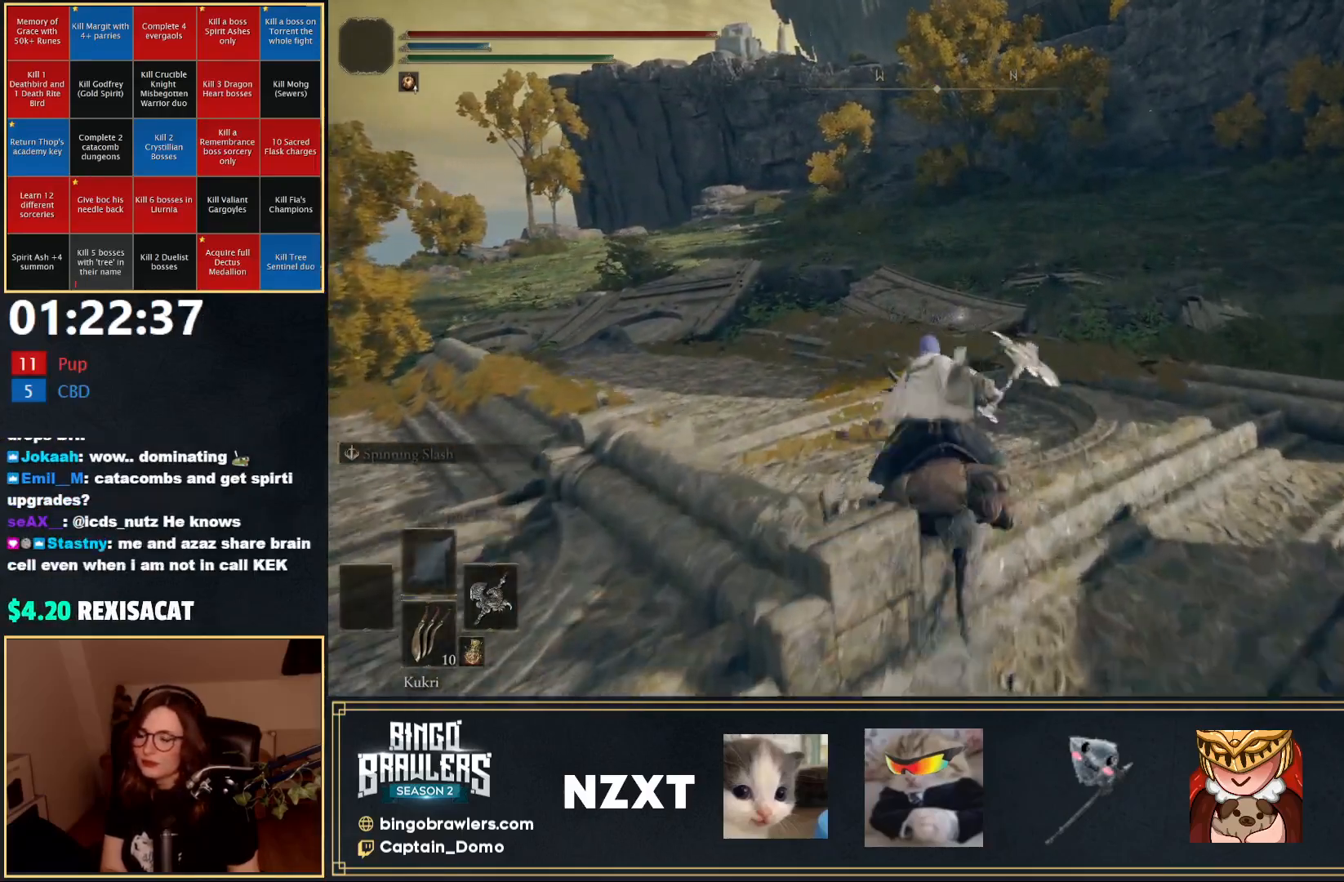
{"buttons": [], "left_stick": "up", "right_stick": "center", "events": []}
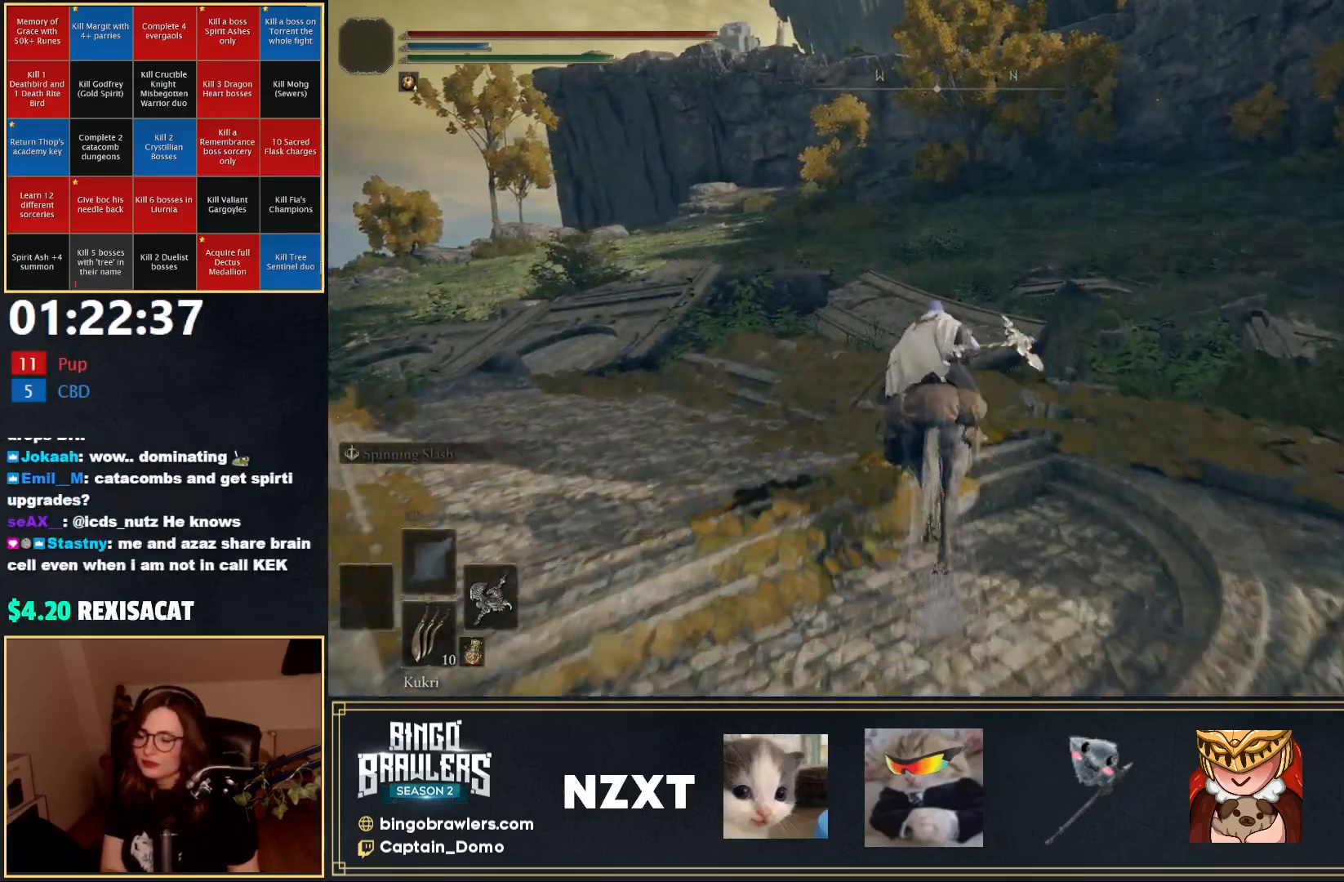
{"buttons": [], "left_stick": "up", "right_stick": "center", "events": []}
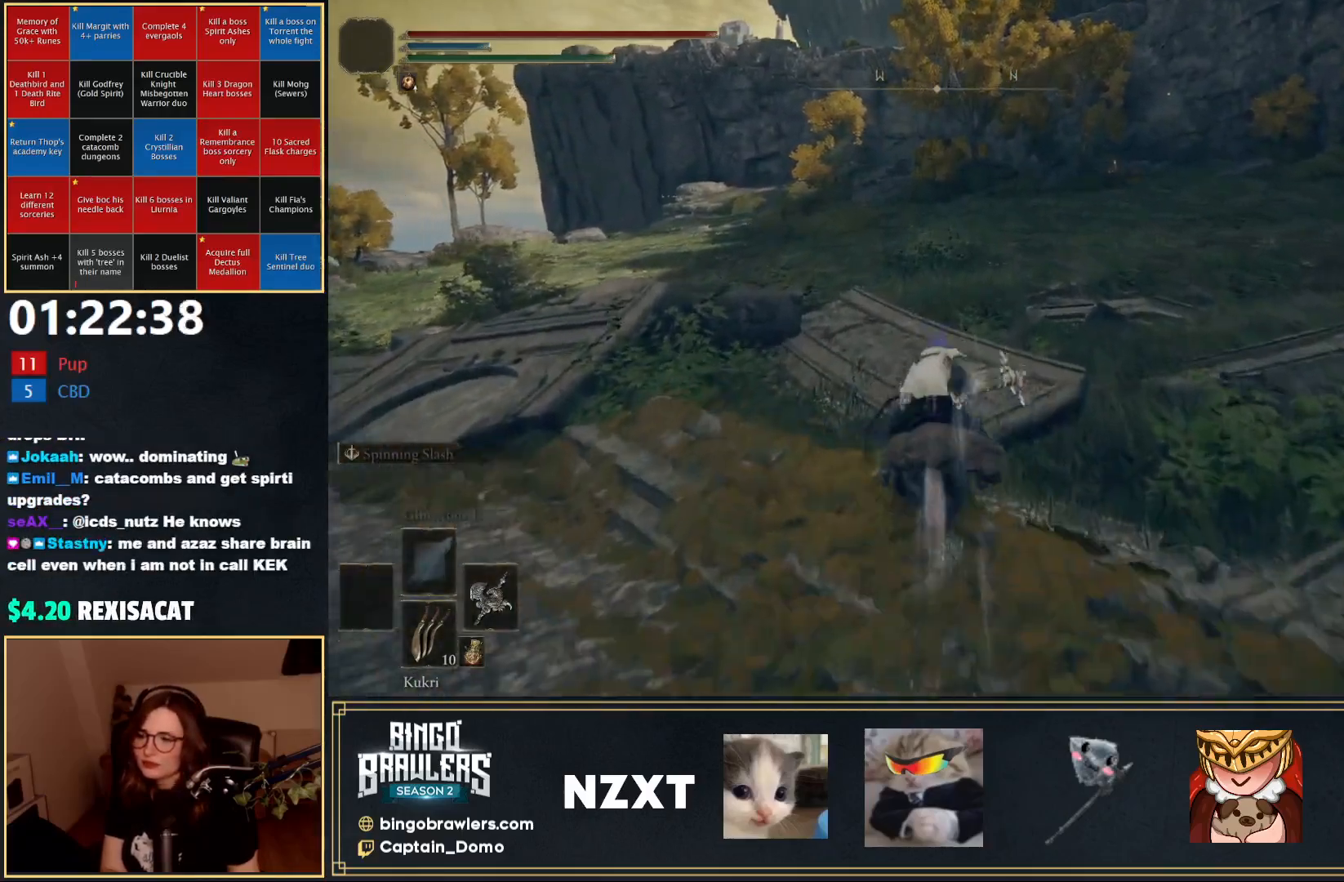
{"buttons": [], "left_stick": "up", "right_stick": "center", "events": []}
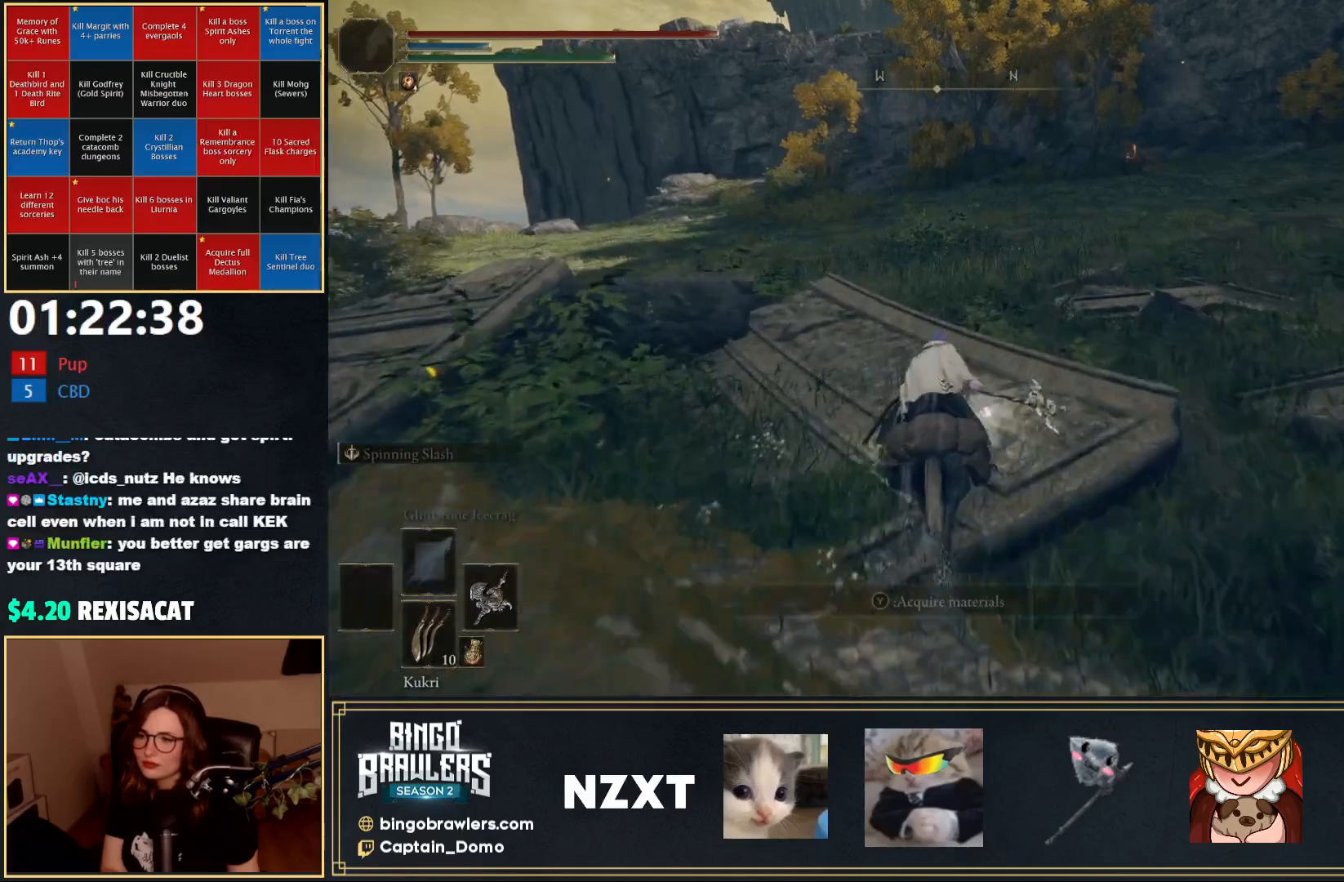
{"buttons": [], "left_stick": "up", "right_stick": "center", "events": [[17, "B", "down"], [133, "B", "up"]]}
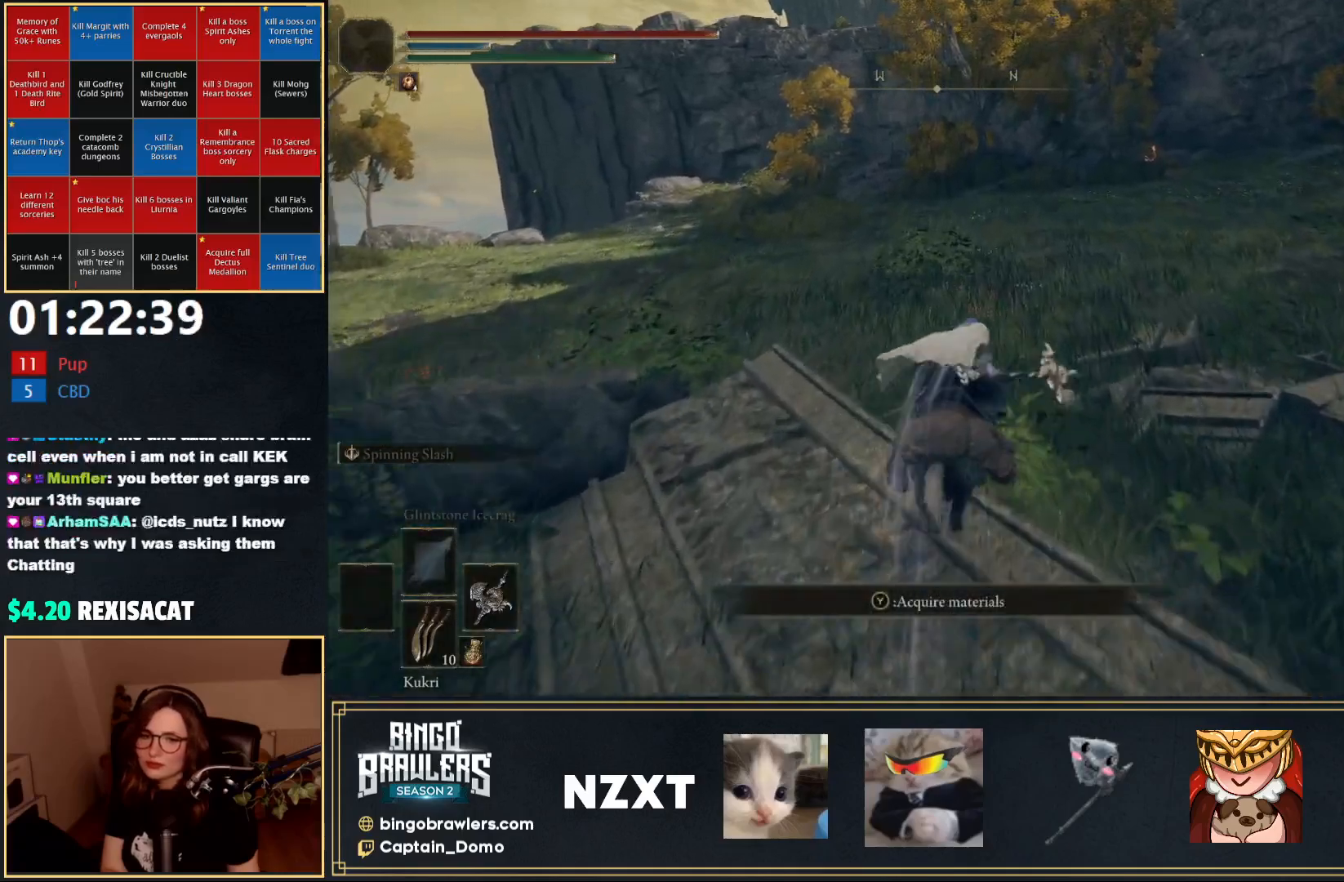
{"buttons": [], "left_stick": "up", "right_stick": "center", "events": []}
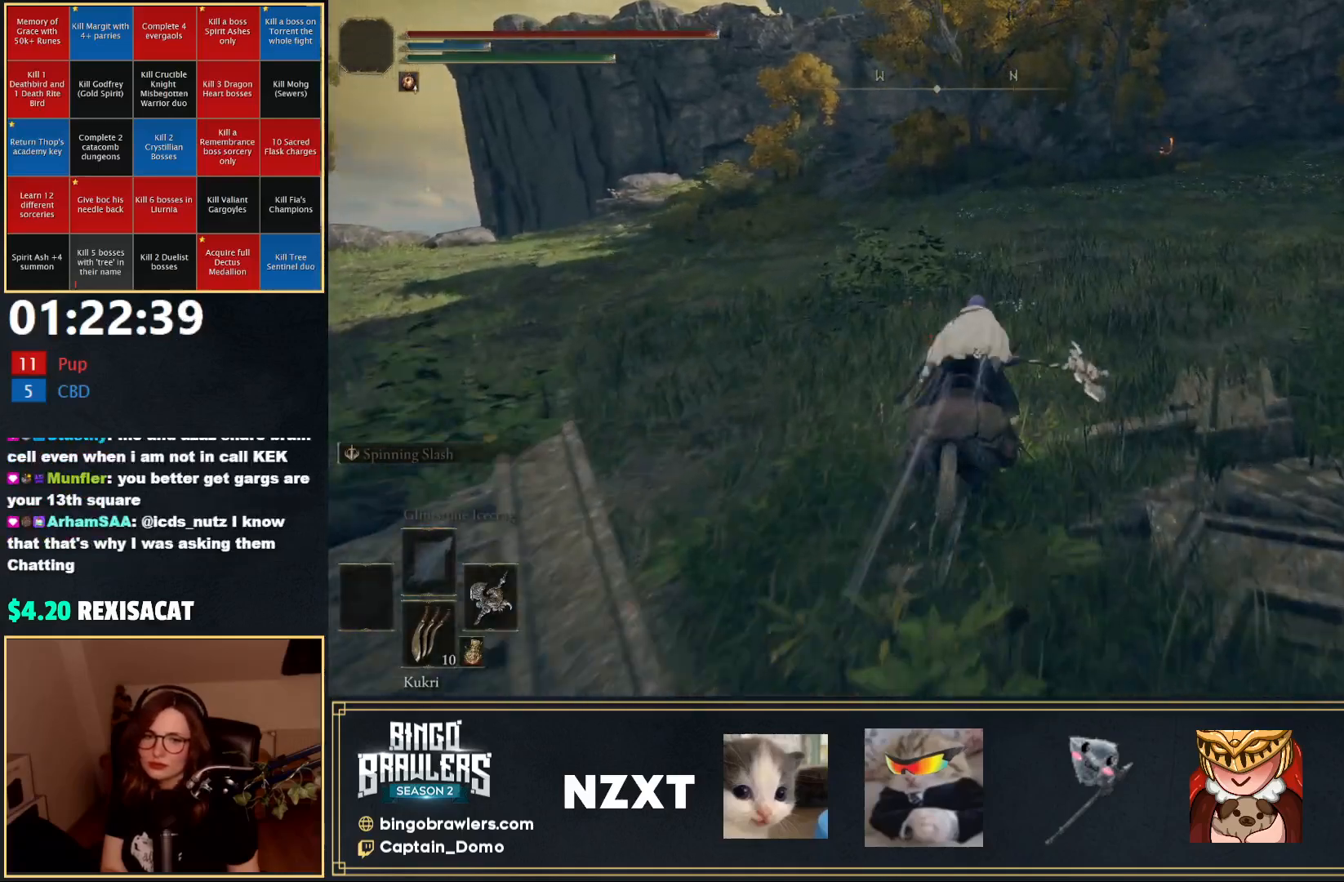
{"buttons": [], "left_stick": "up", "right_stick": "center", "events": []}
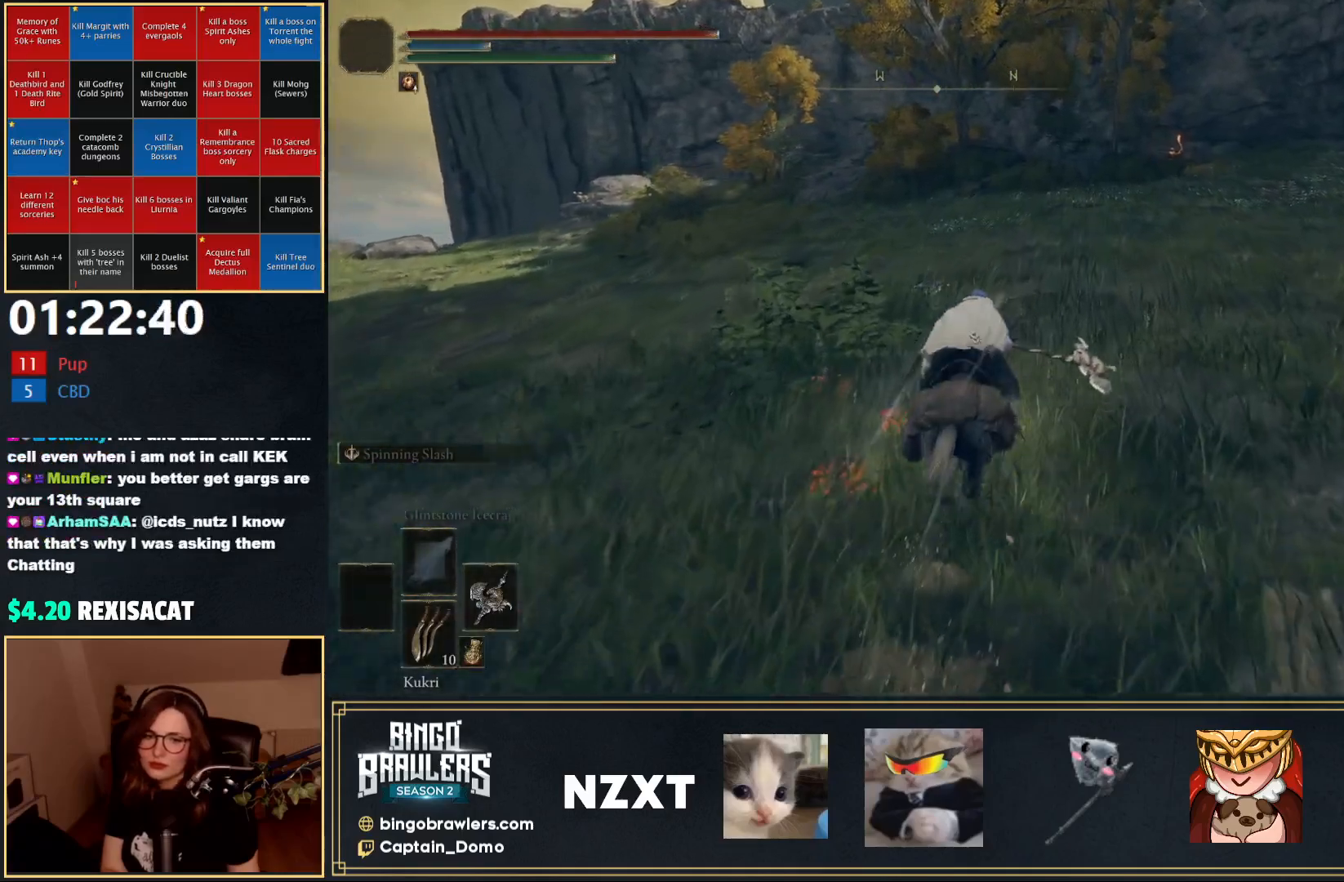
{"buttons": ["B"], "left_stick": "up", "right_stick": "center", "events": [[450, "B", "down"]]}
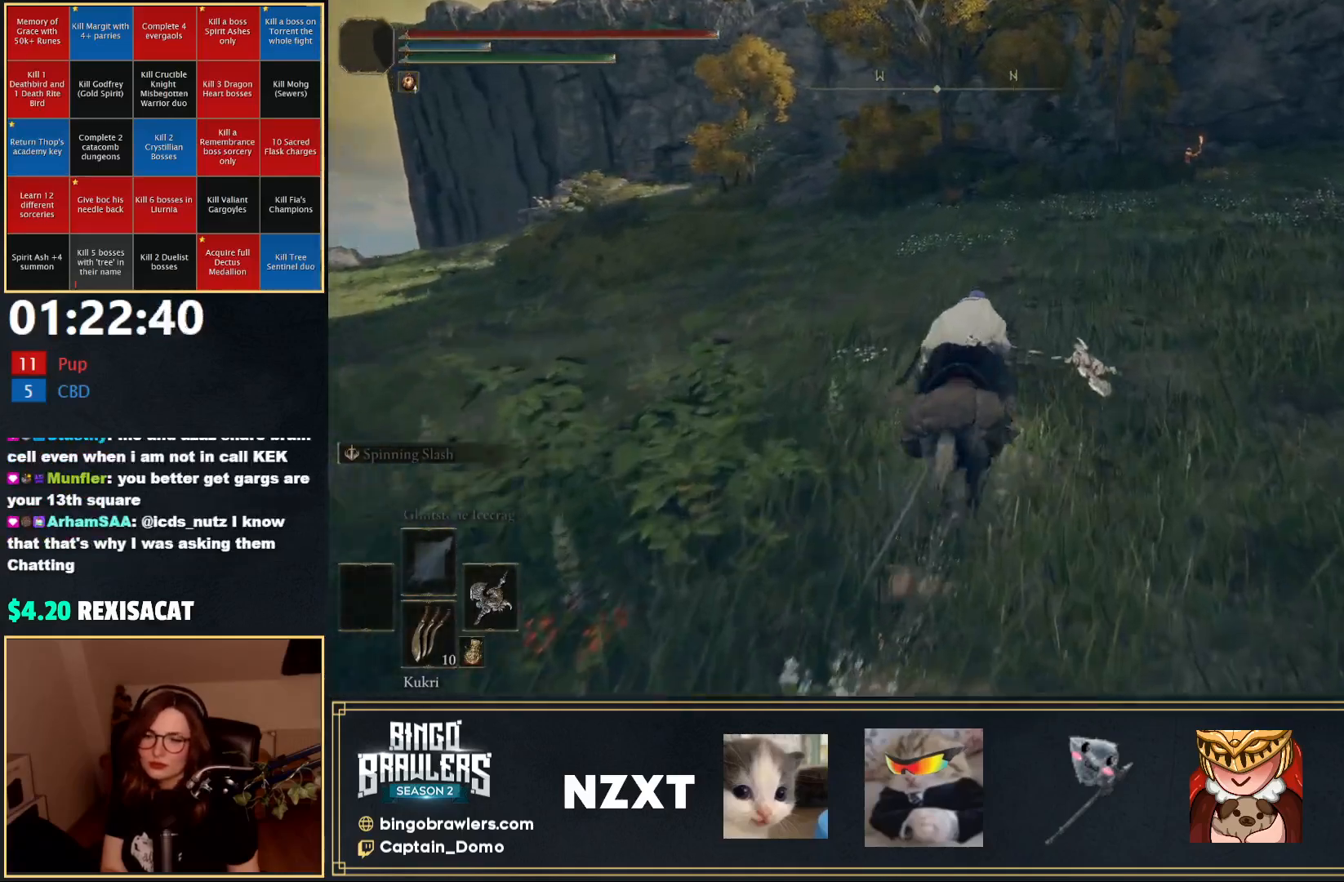
{"buttons": [], "left_stick": "up", "right_stick": "center", "events": [[50, "B", "up"]]}
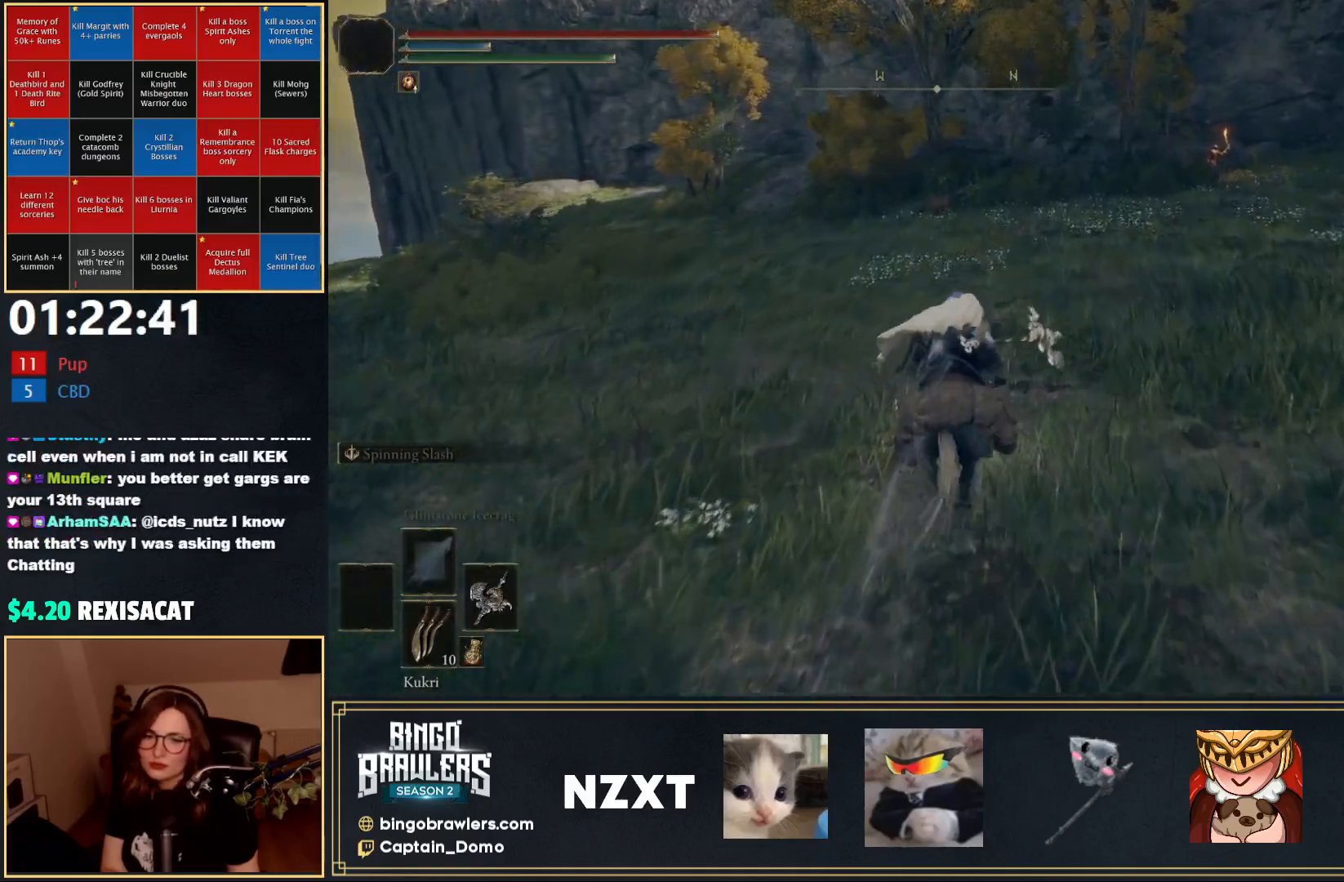
{"buttons": [], "left_stick": "up", "right_stick": "center", "events": []}